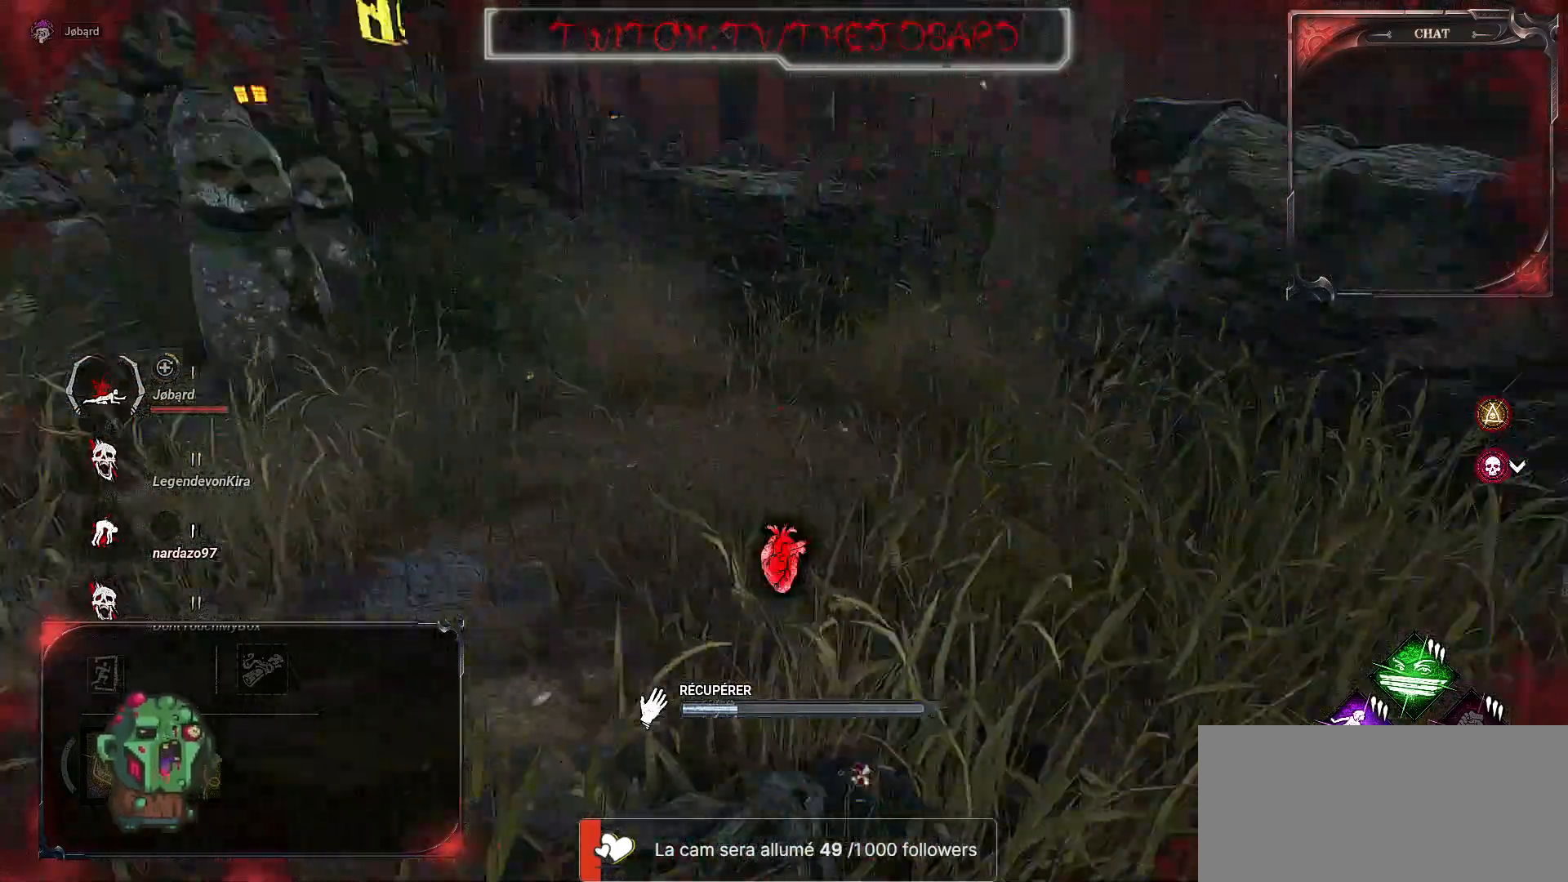
Gameplay with keyboard and mouse; each line is a JSON object with the keys and mouse buttons held at the frame after it. "events" lists presses ("down") and releases ("up") of "a", "ctrl", "d", "e", "f", "q", "r", "s", "shift", "space", "tab", "z", "mouse_left", "mouse_wheel", "mouse_right", "mouse_mb4" and "mouse_mb5" between this image and that frame as [ms after this image, input, new state], when the widget could be followed in between. "mouse_left", "mouse_wheel", "mouse_right", "mouse_mb4", "mouse_mb5" = the "left", "wheel", "right", "mb4", "mb5" buttons of the "mouse" list. No other keys are recorded. "wheel" means that the mouse wheel is clicked or scrolled. Mouse movement is not recorded.
{"keys": [], "mouse": ["left"], "events": []}
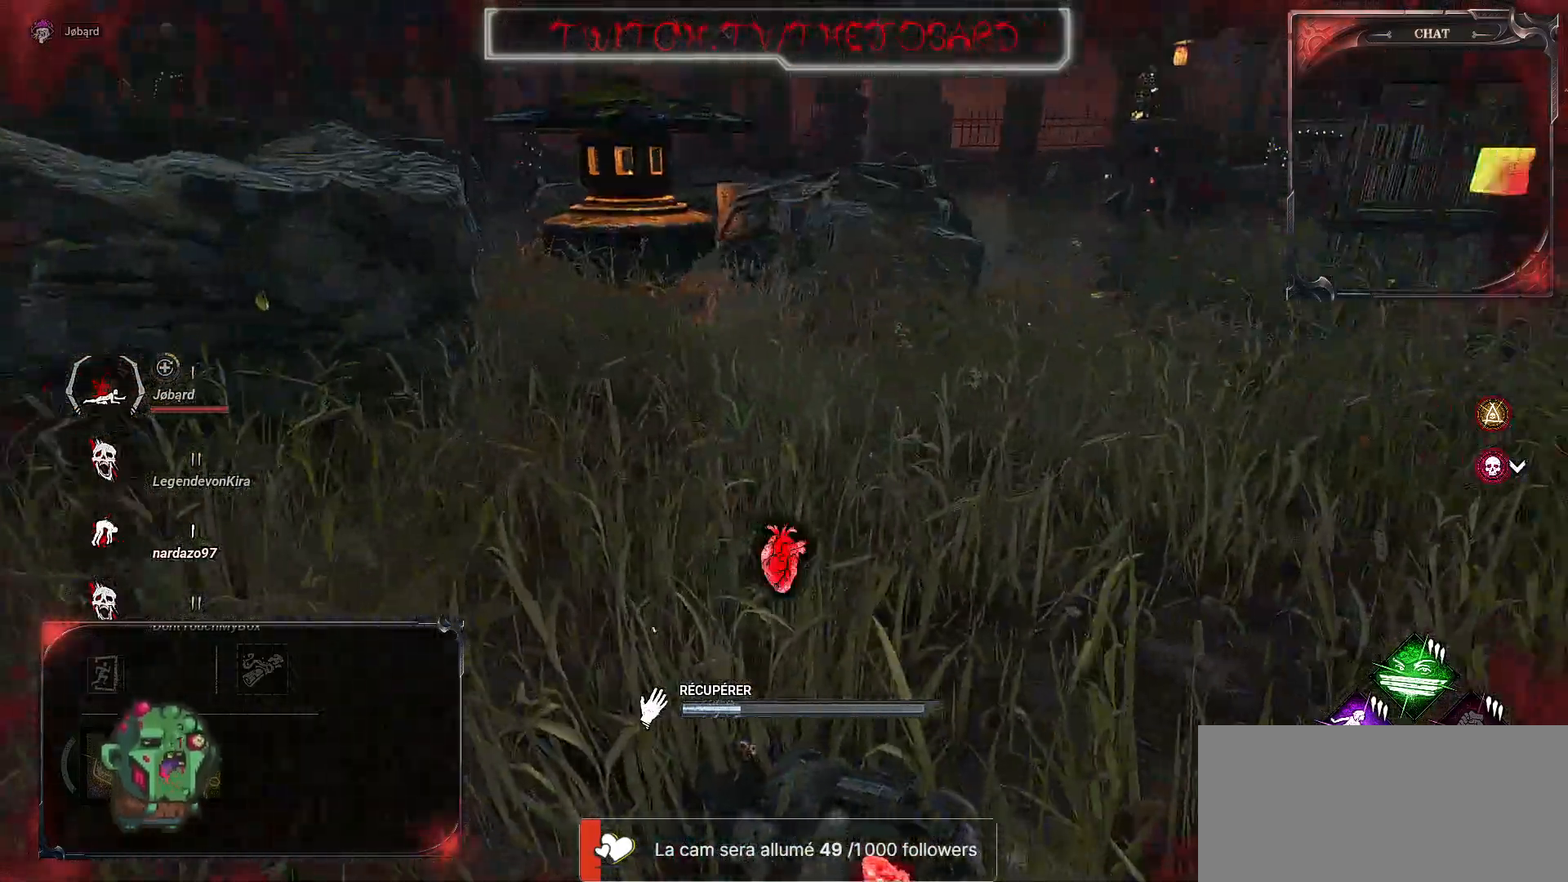
{"keys": [], "mouse": ["left"], "events": []}
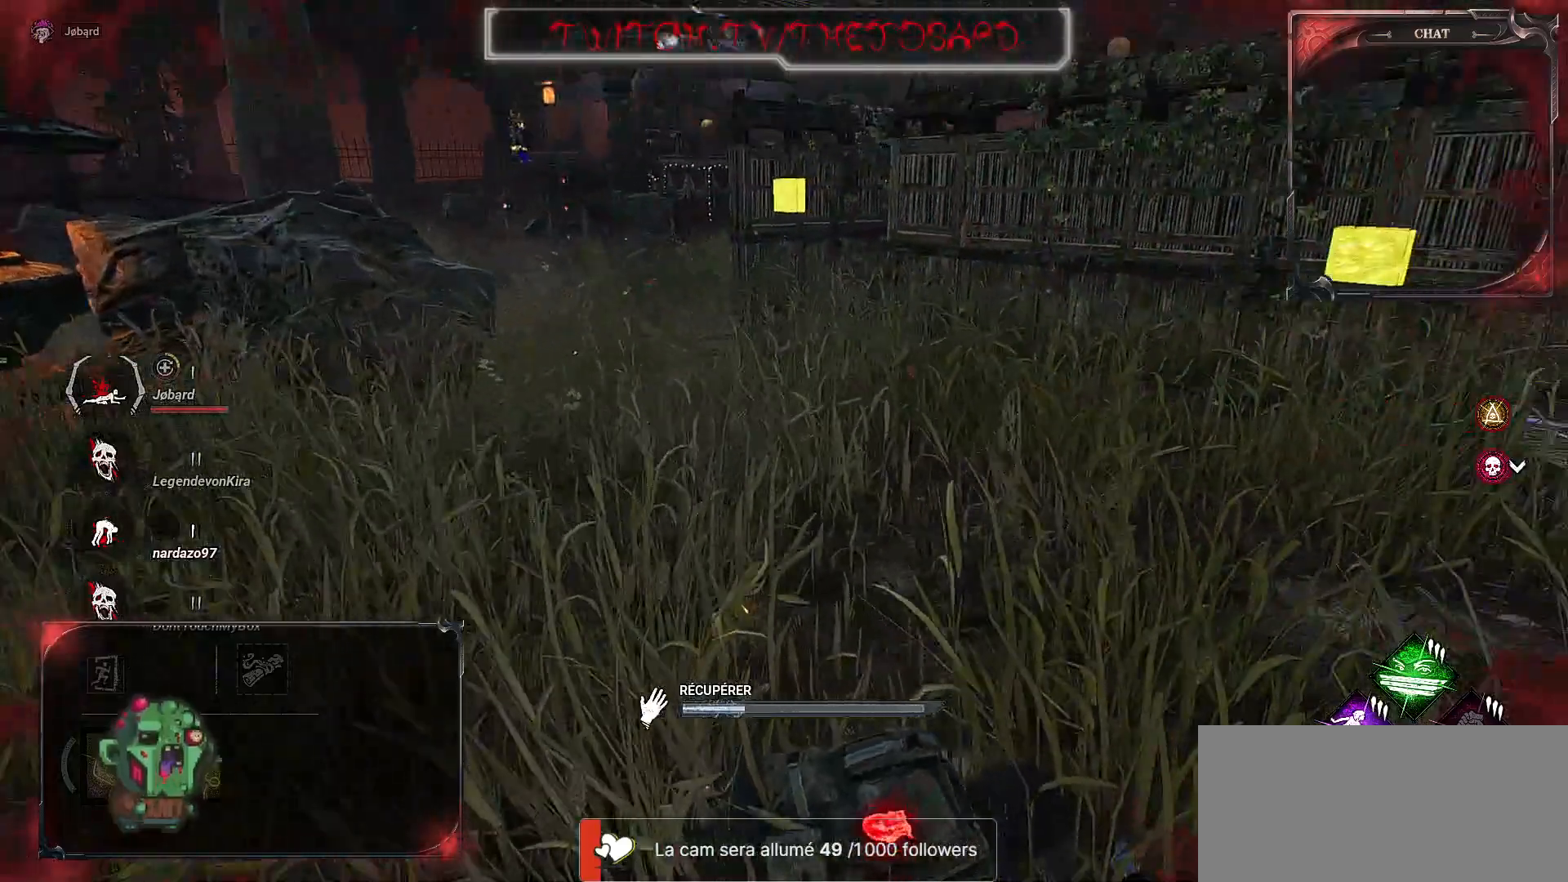
{"keys": [], "mouse": ["left"], "events": []}
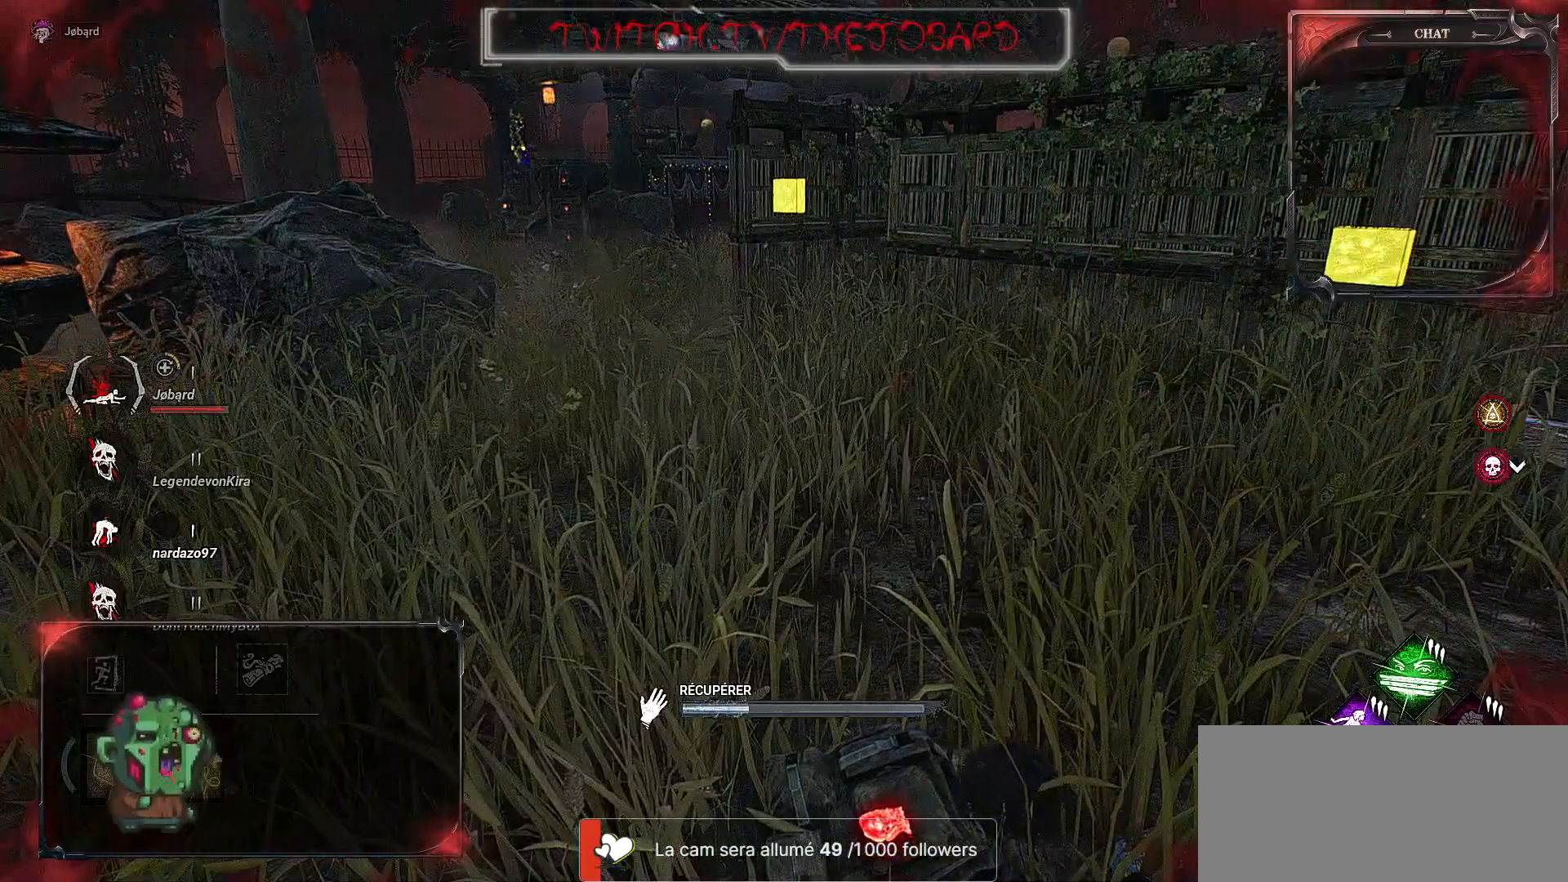
{"keys": [], "mouse": ["left"], "events": []}
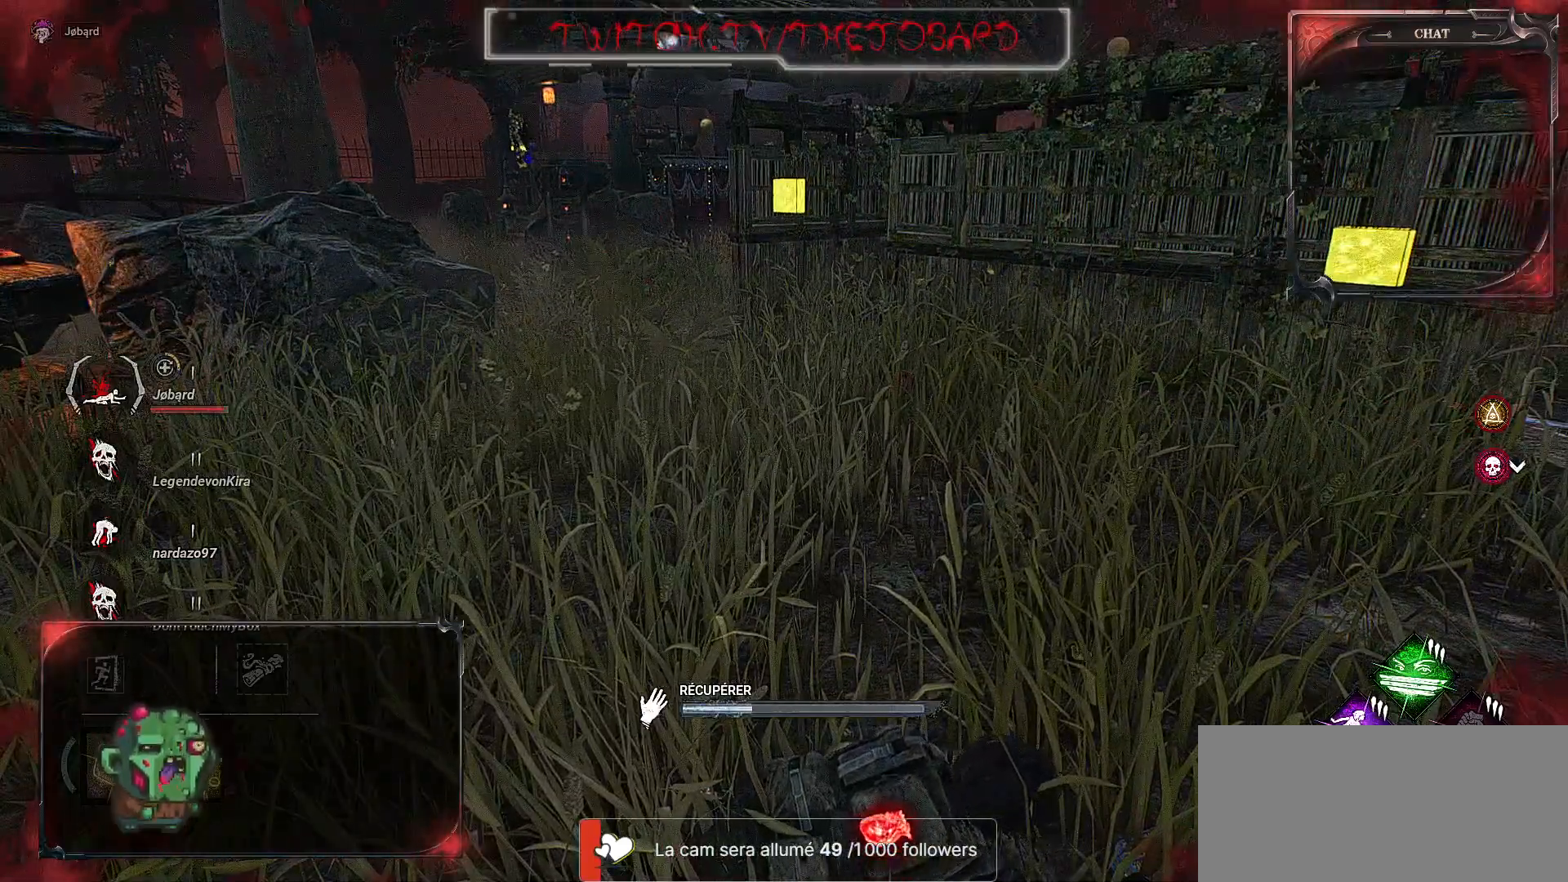
{"keys": ["z"], "mouse": [], "events": [[367, "z", "down"], [434, "mouse_left", "up"]]}
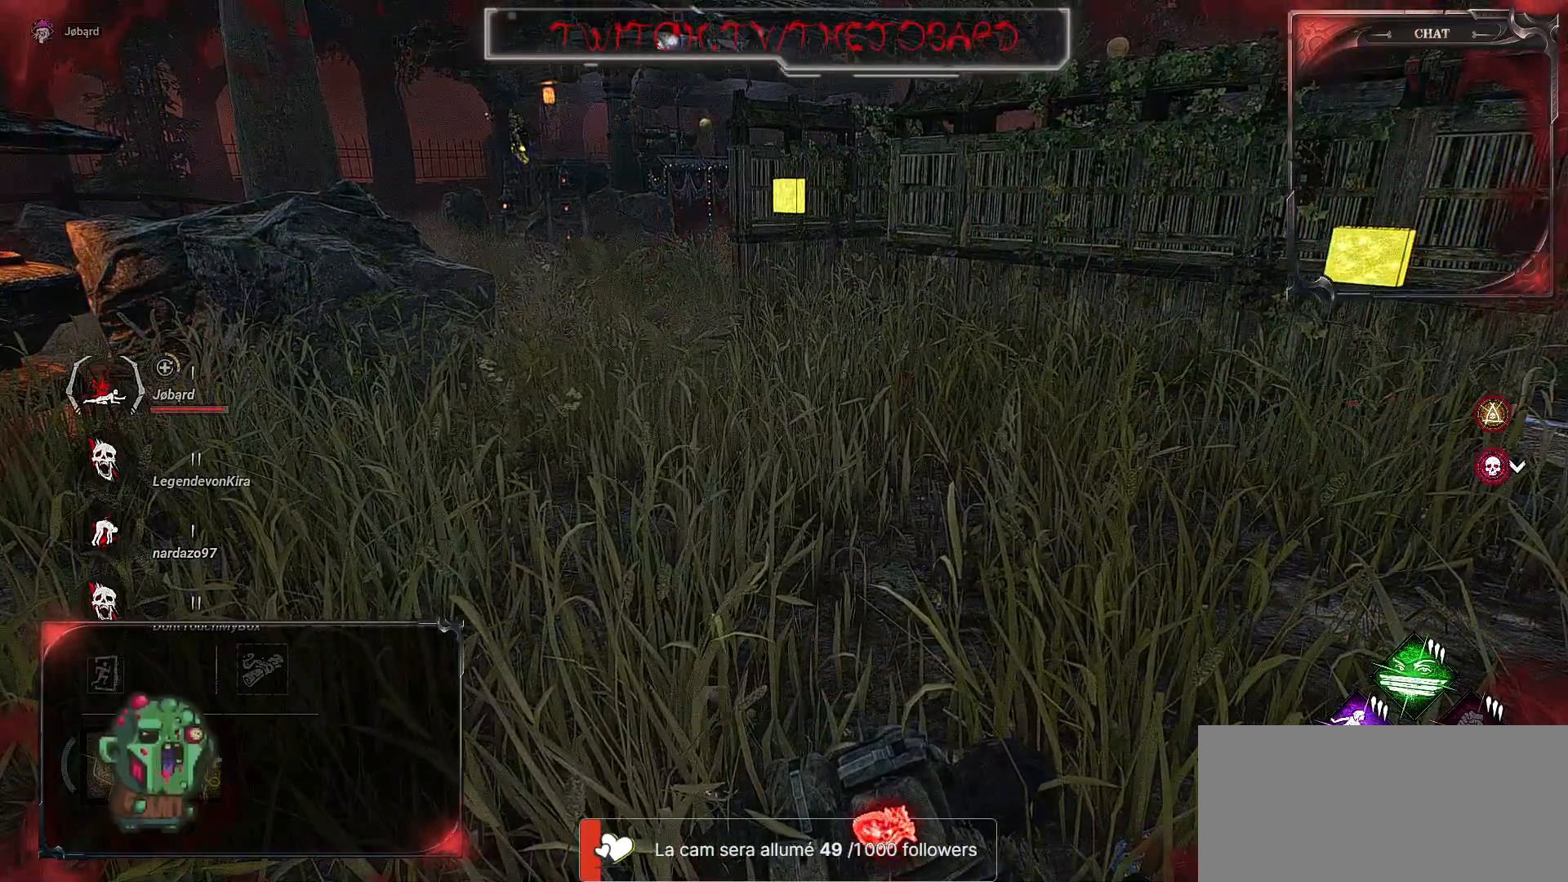
{"keys": ["z"], "mouse": [], "events": []}
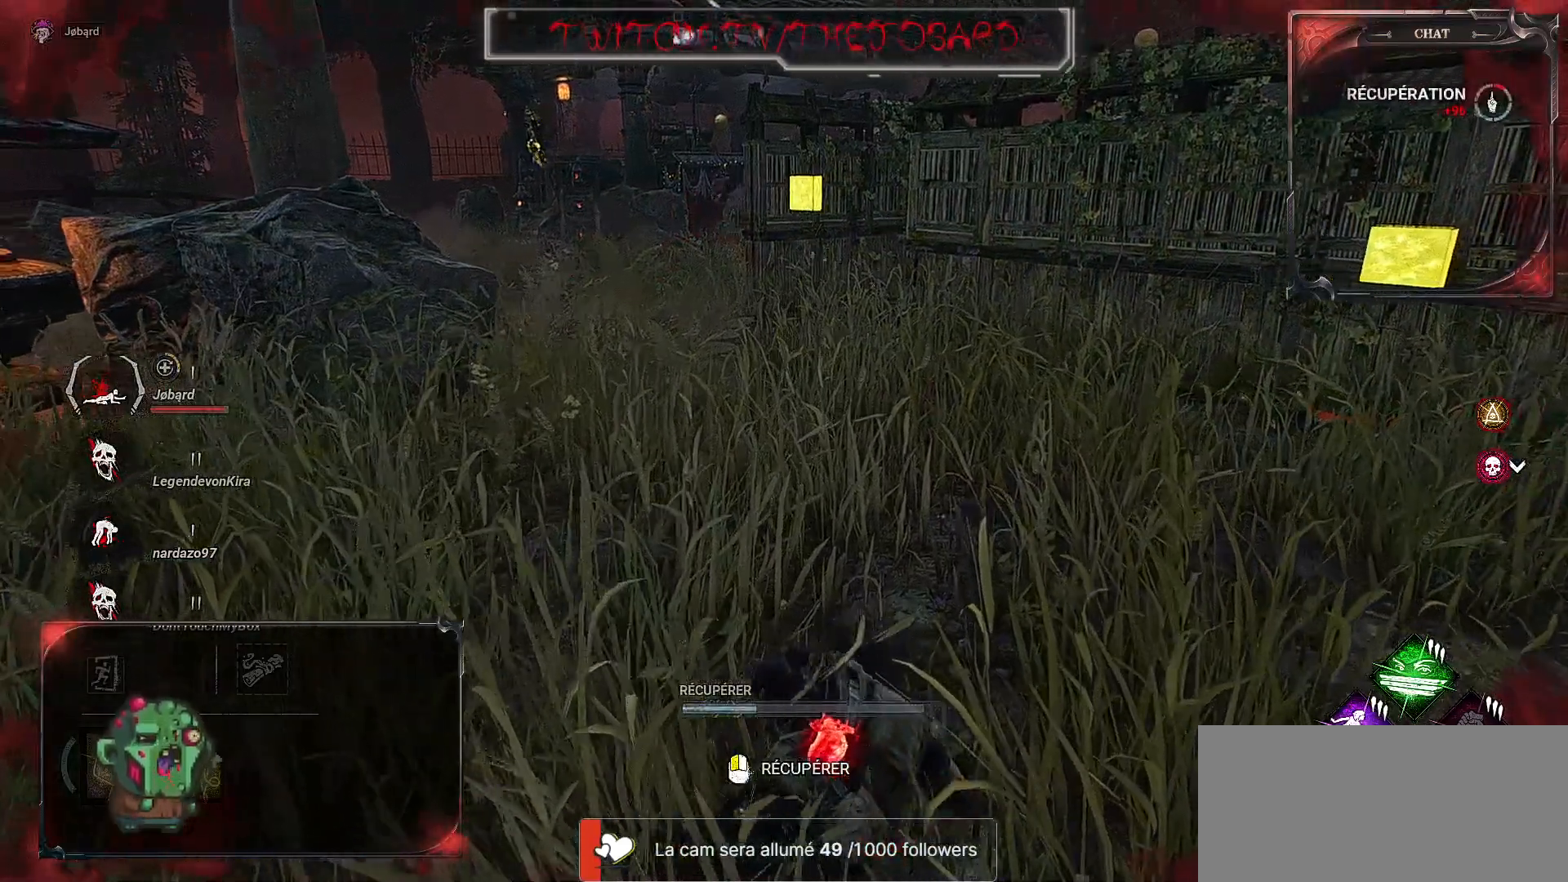
{"keys": ["z"], "mouse": [], "events": []}
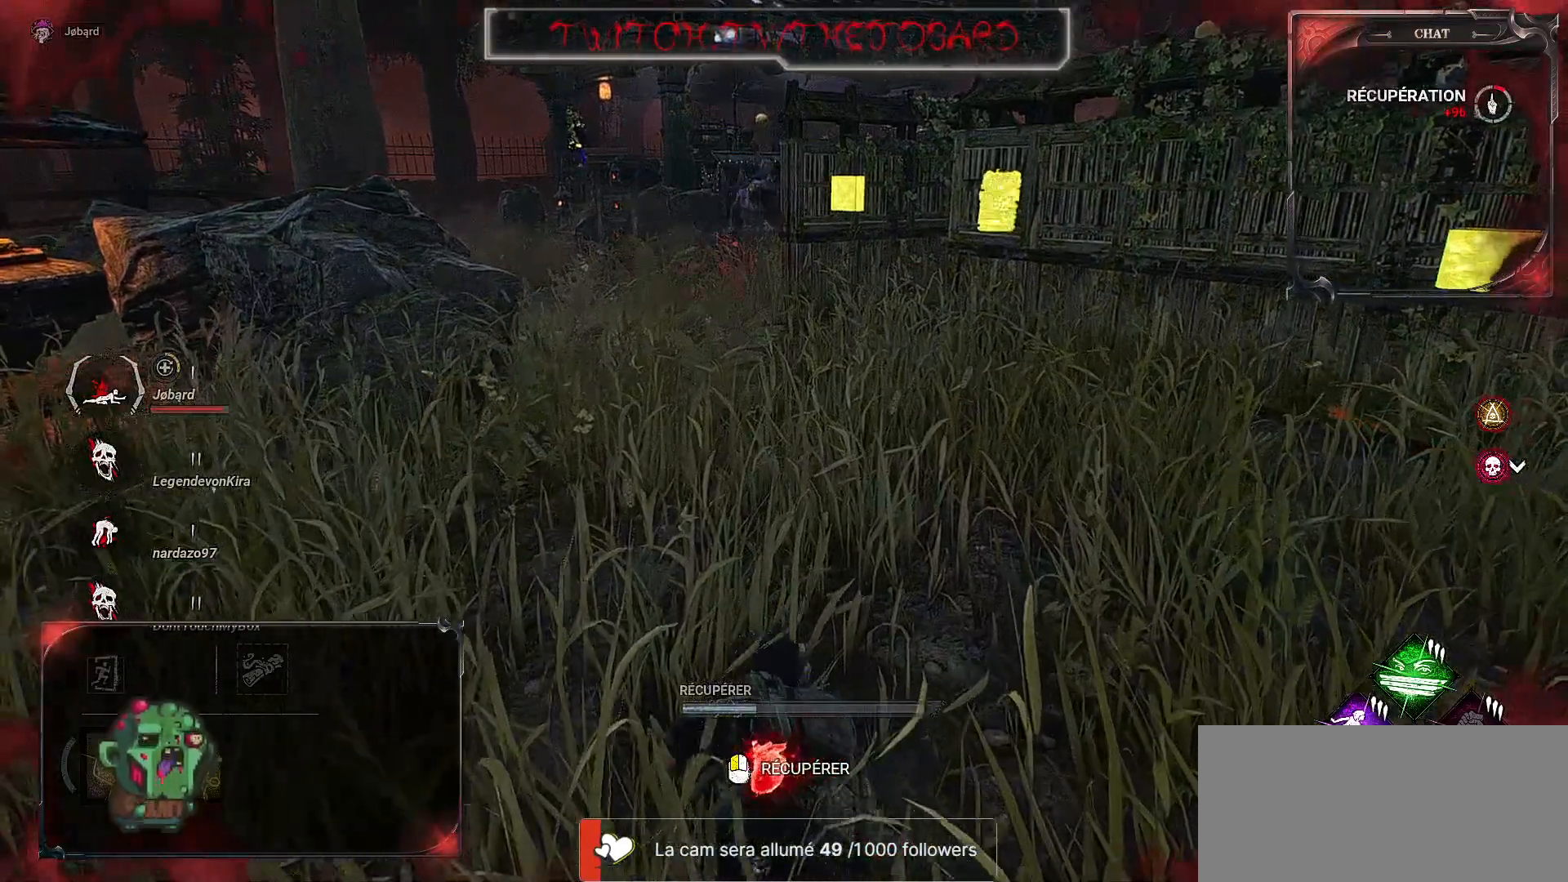
{"keys": ["z"], "mouse": [], "events": []}
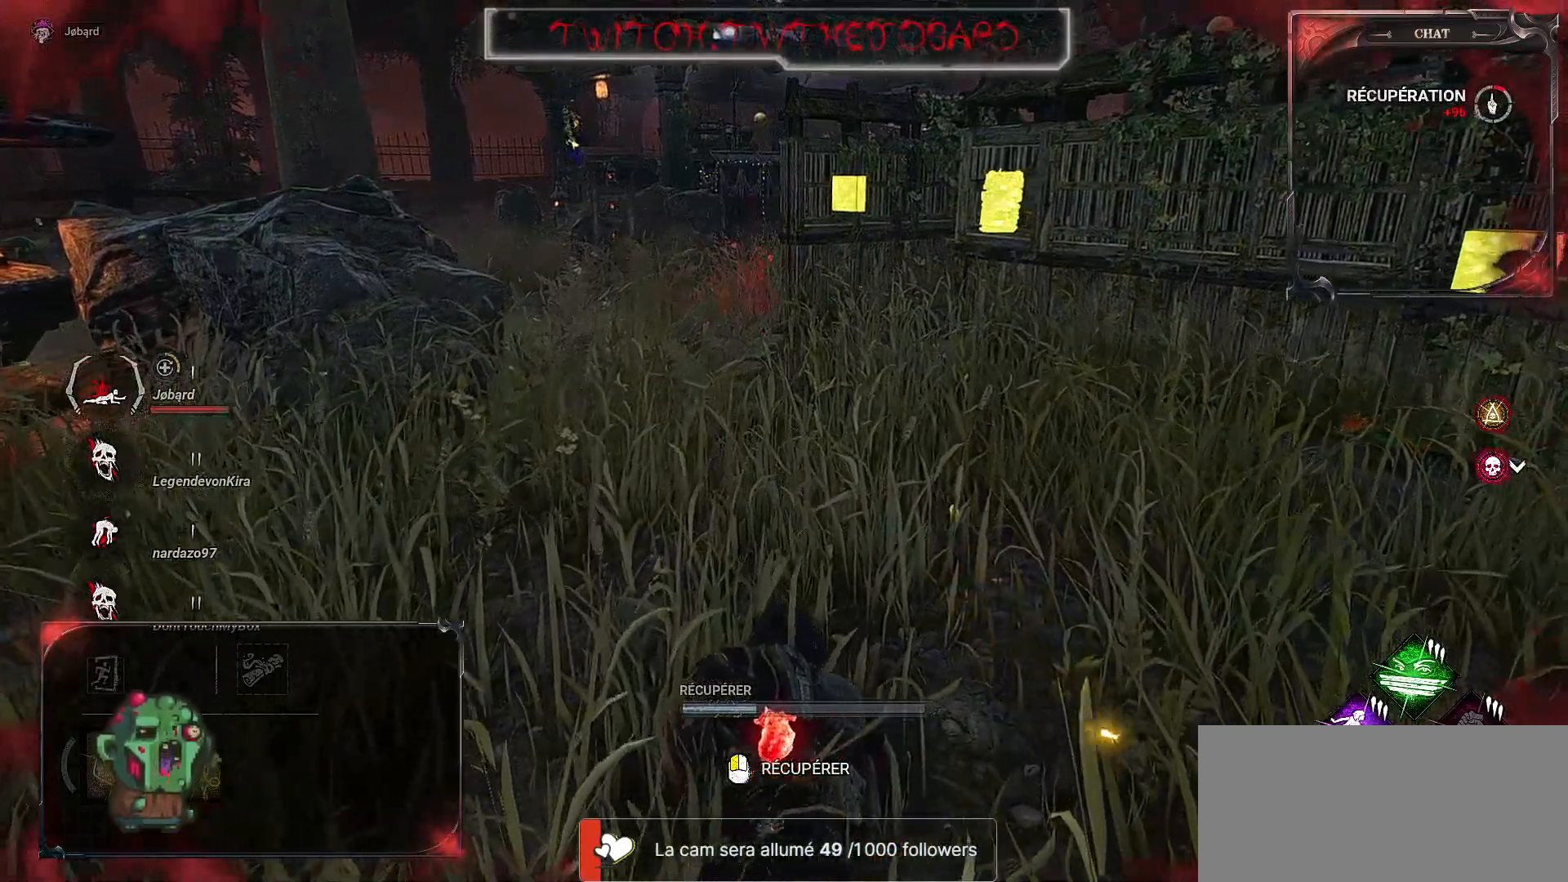
{"keys": ["z"], "mouse": [], "events": []}
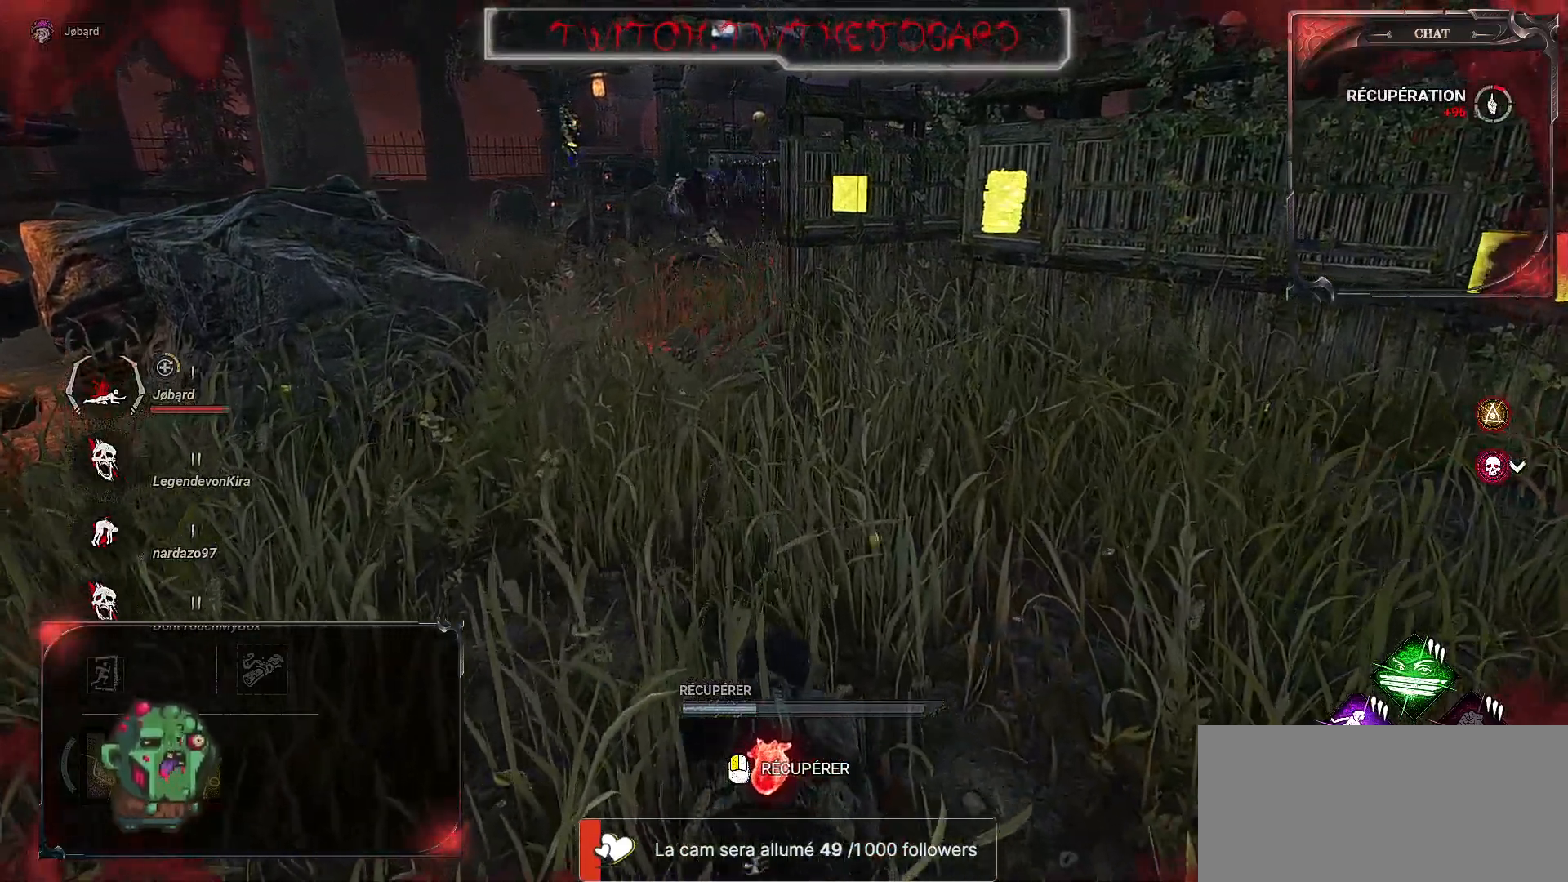
{"keys": ["z"], "mouse": [], "events": []}
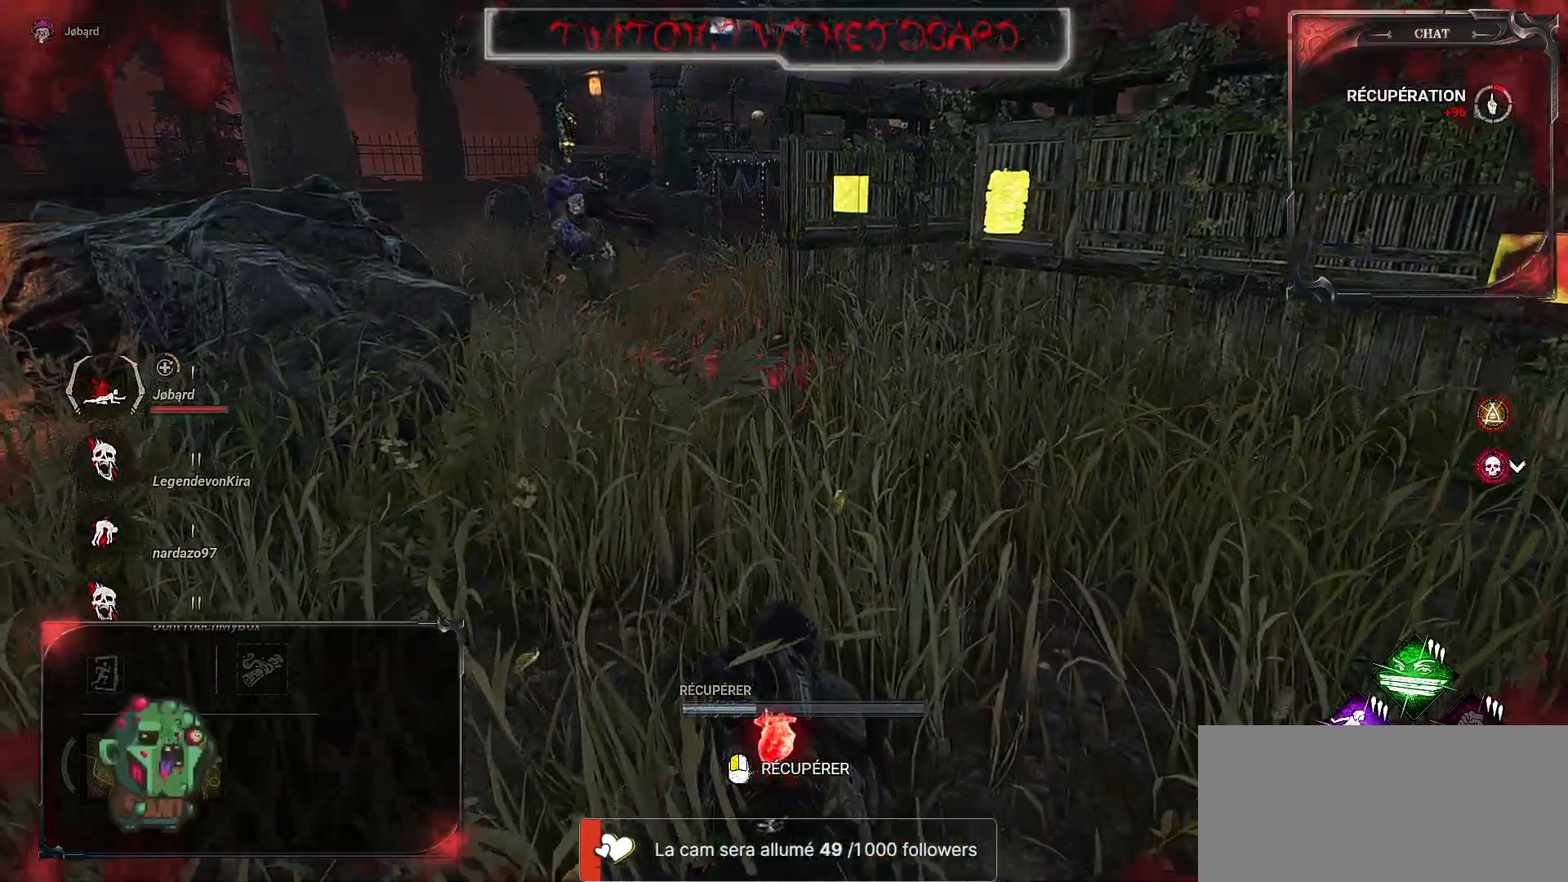
{"keys": ["z"], "mouse": [], "events": []}
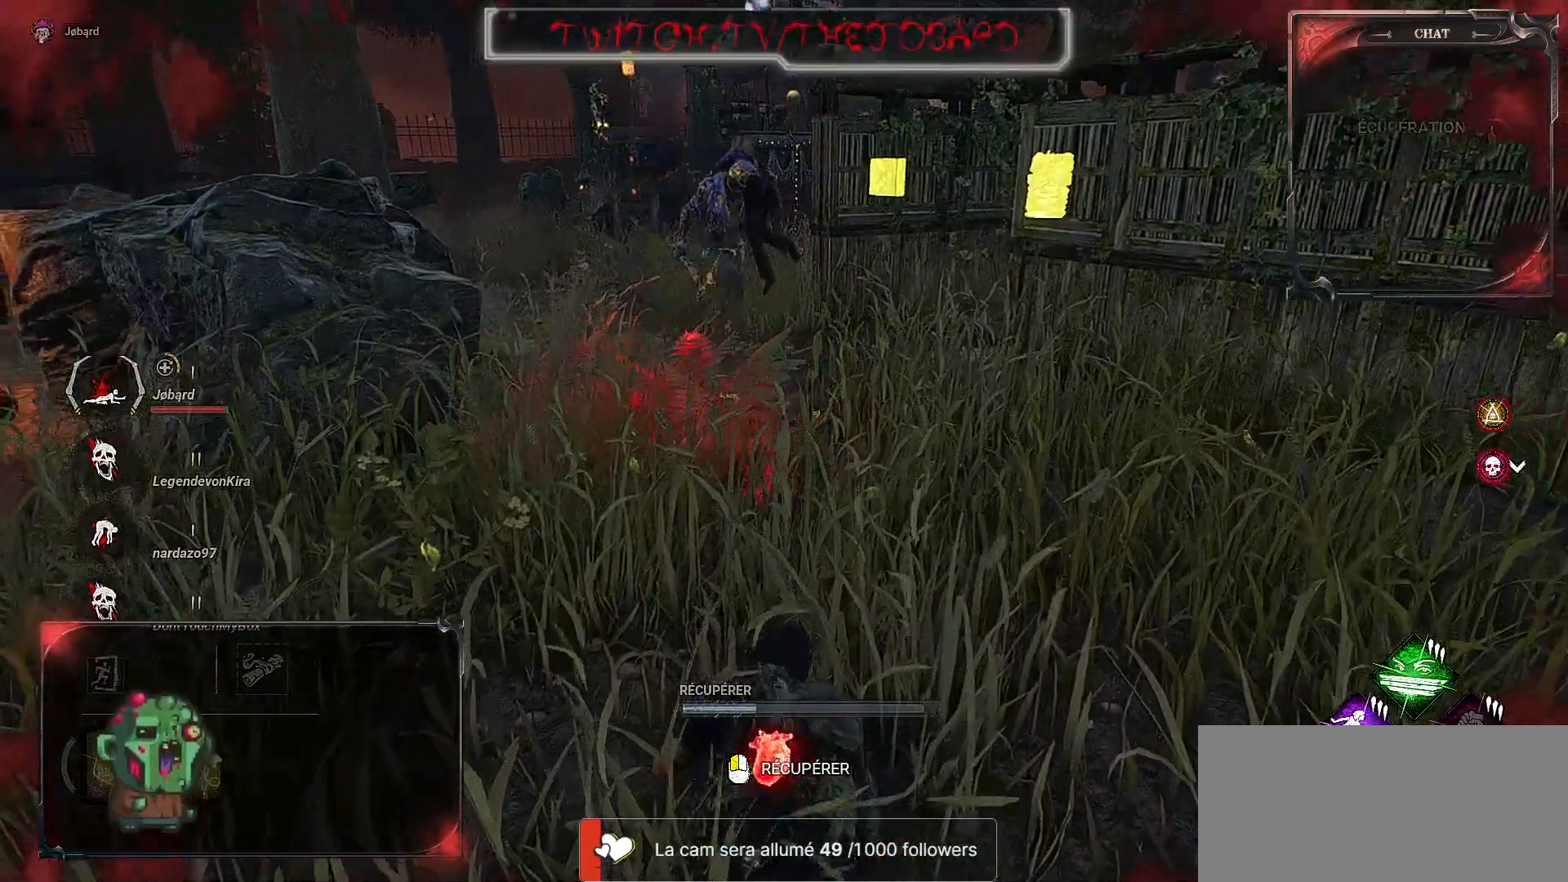
{"keys": ["z"], "mouse": [], "events": []}
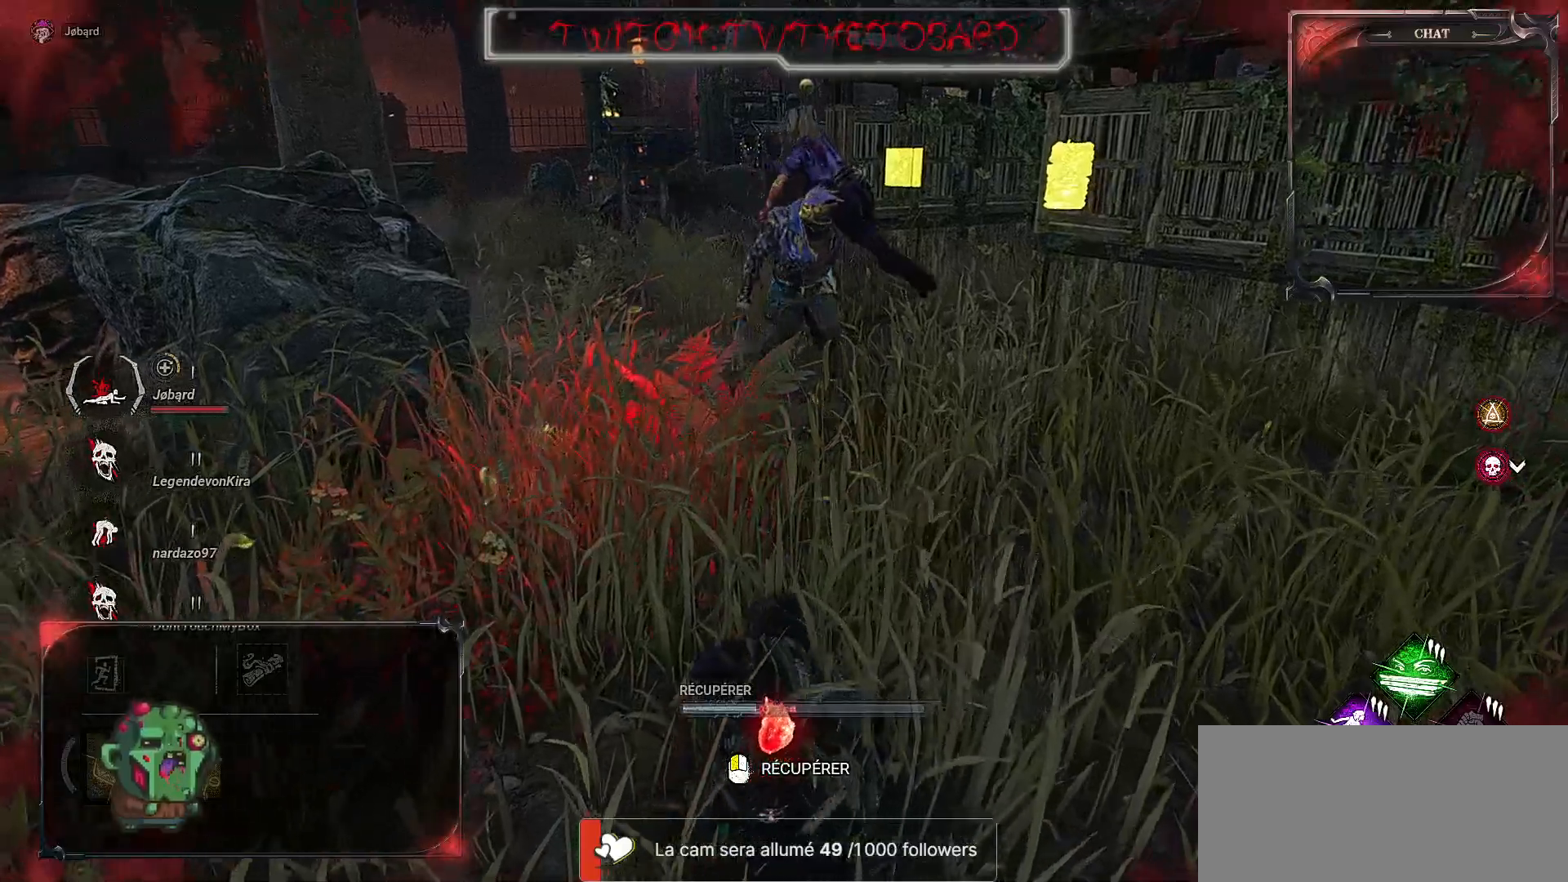
{"keys": [], "mouse": [], "events": [[100, "z", "up"]]}
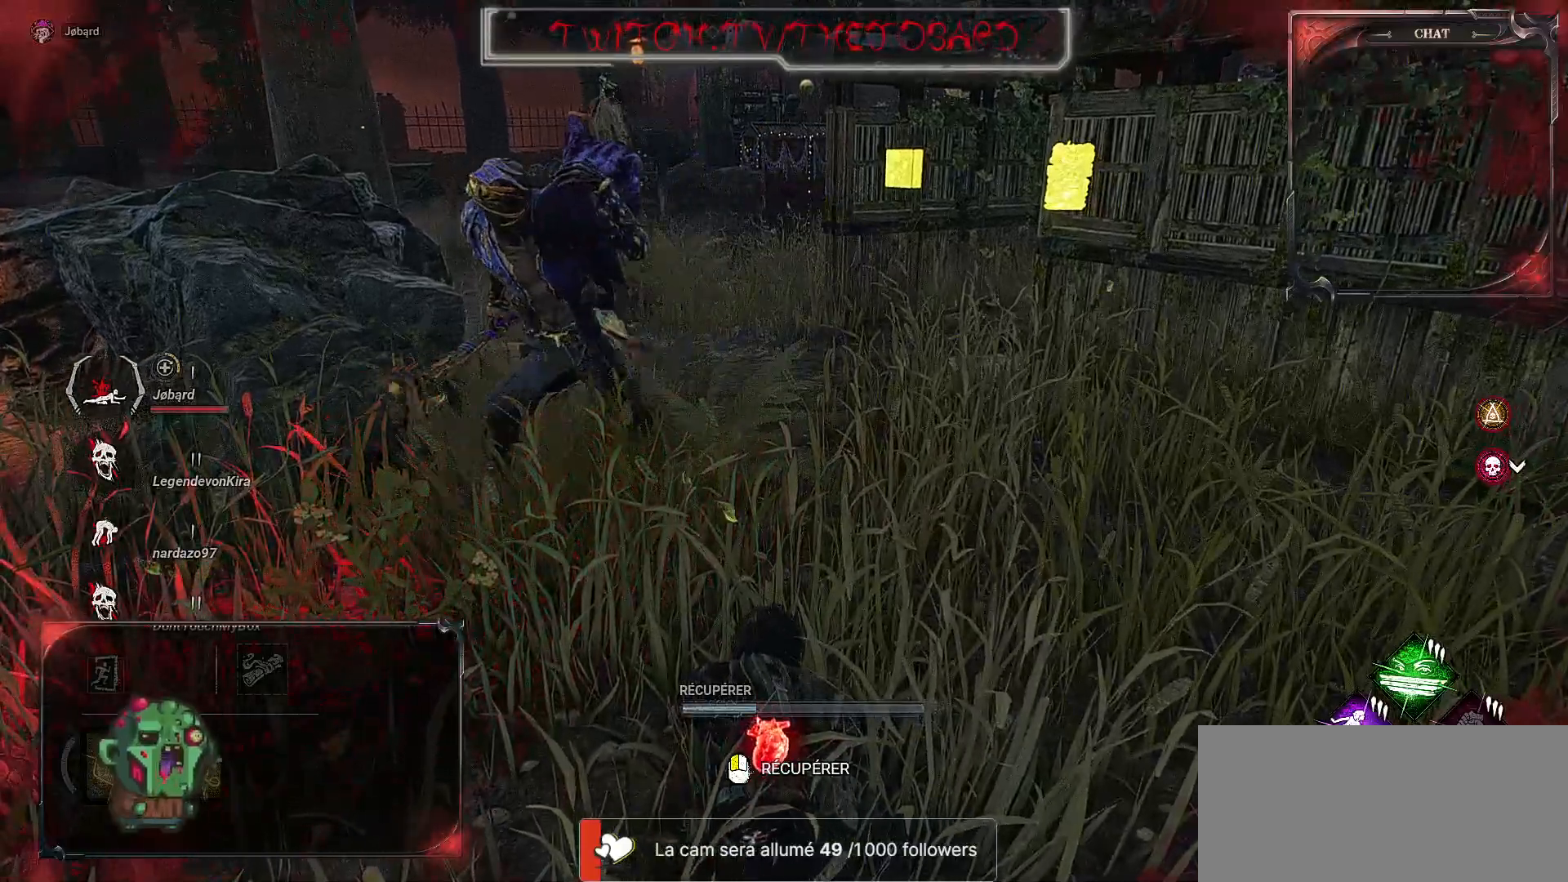
{"keys": [], "mouse": ["left"], "events": [[117, "mouse_left", "down"]]}
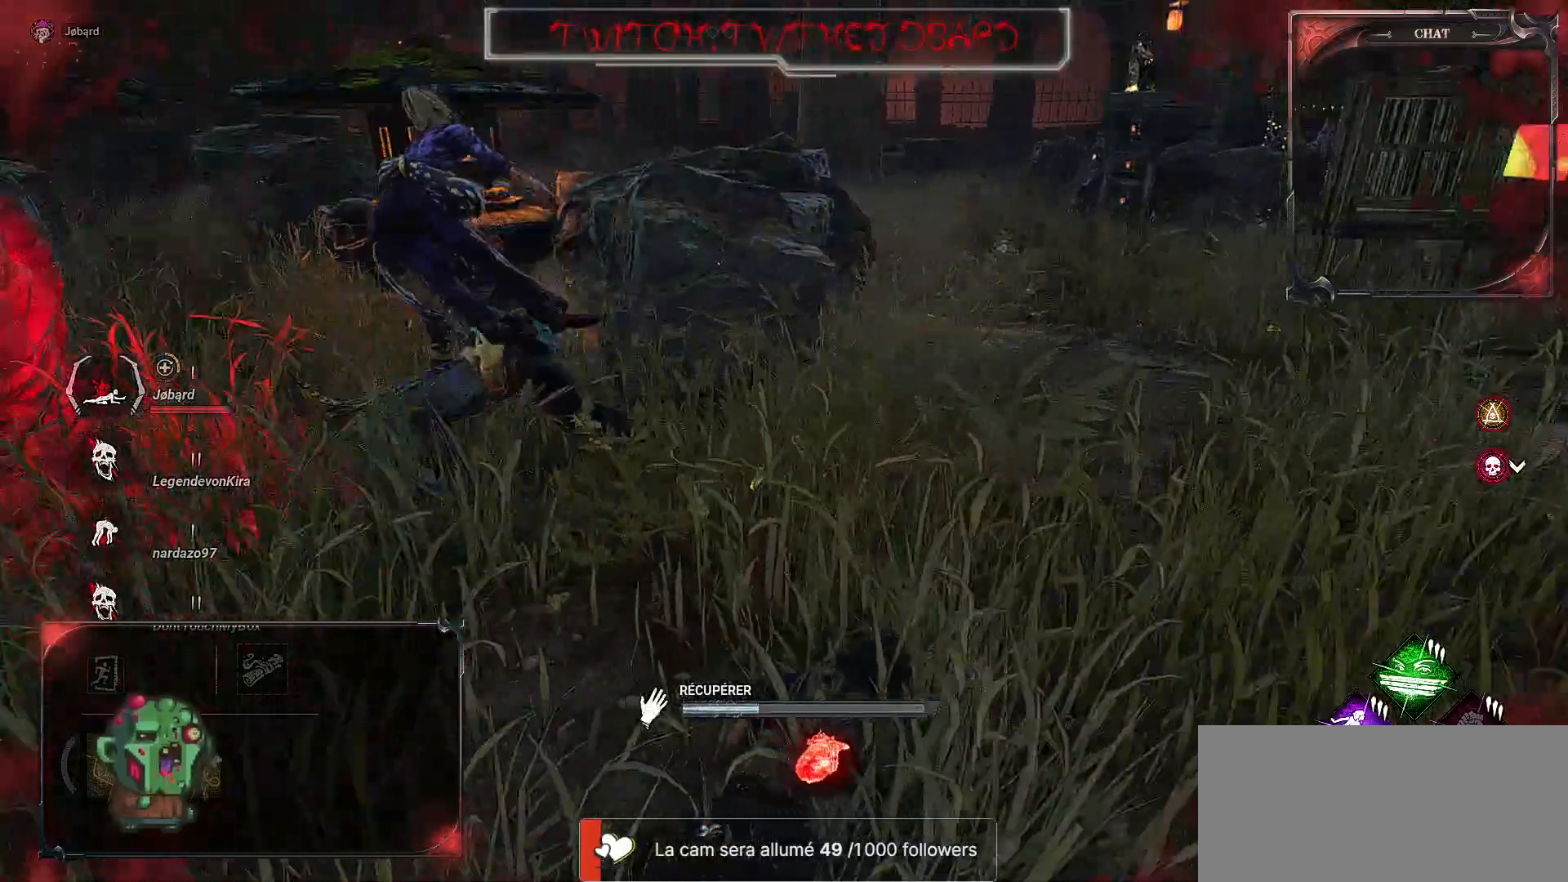
{"keys": [], "mouse": ["left"], "events": []}
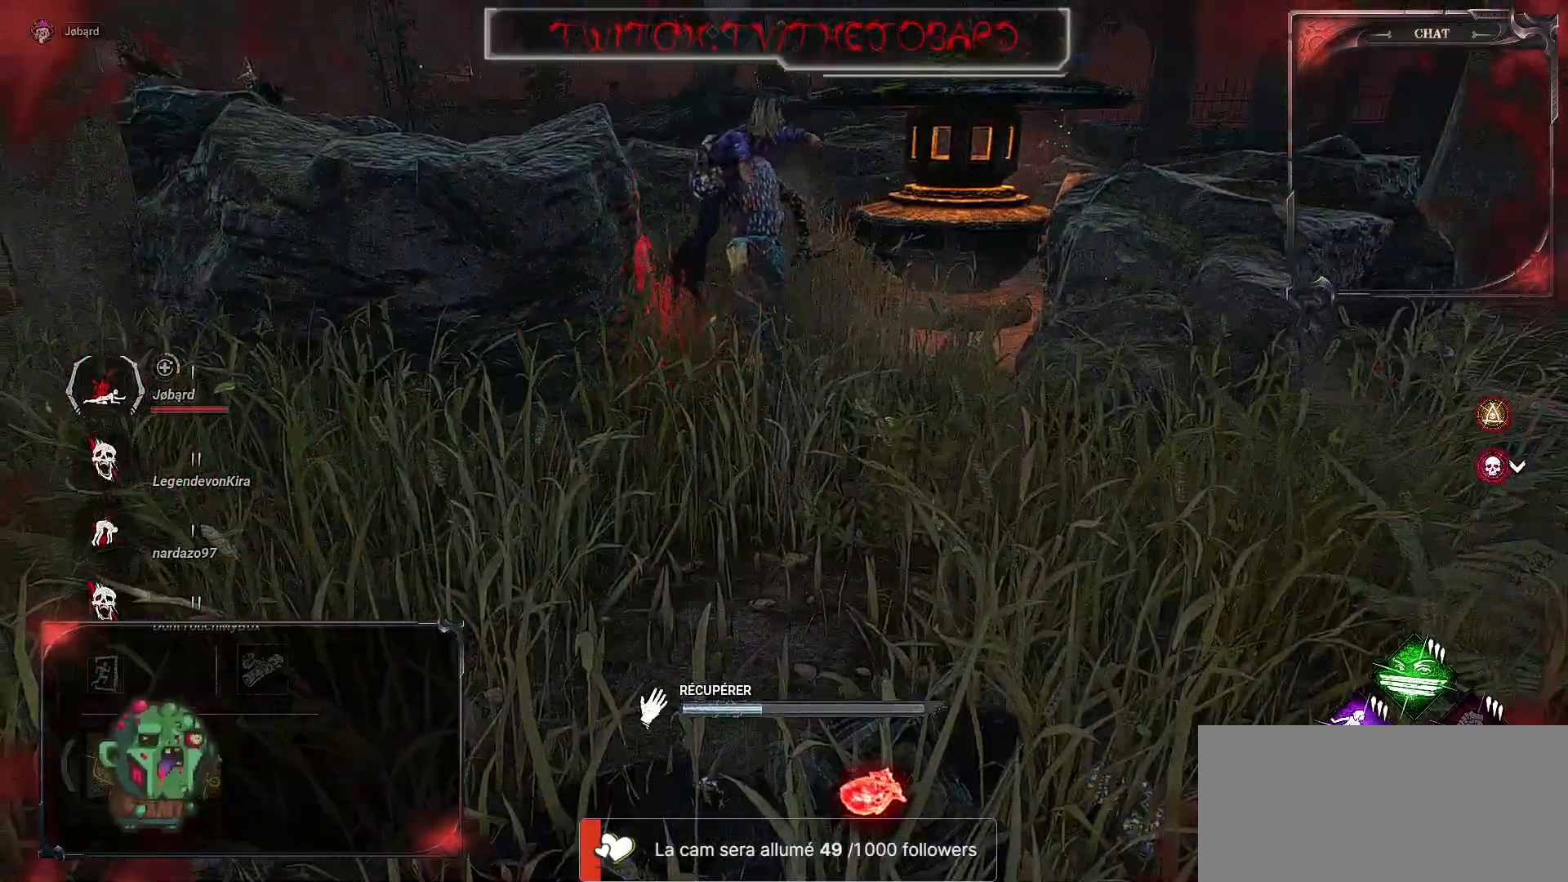
{"keys": [], "mouse": ["left"], "events": []}
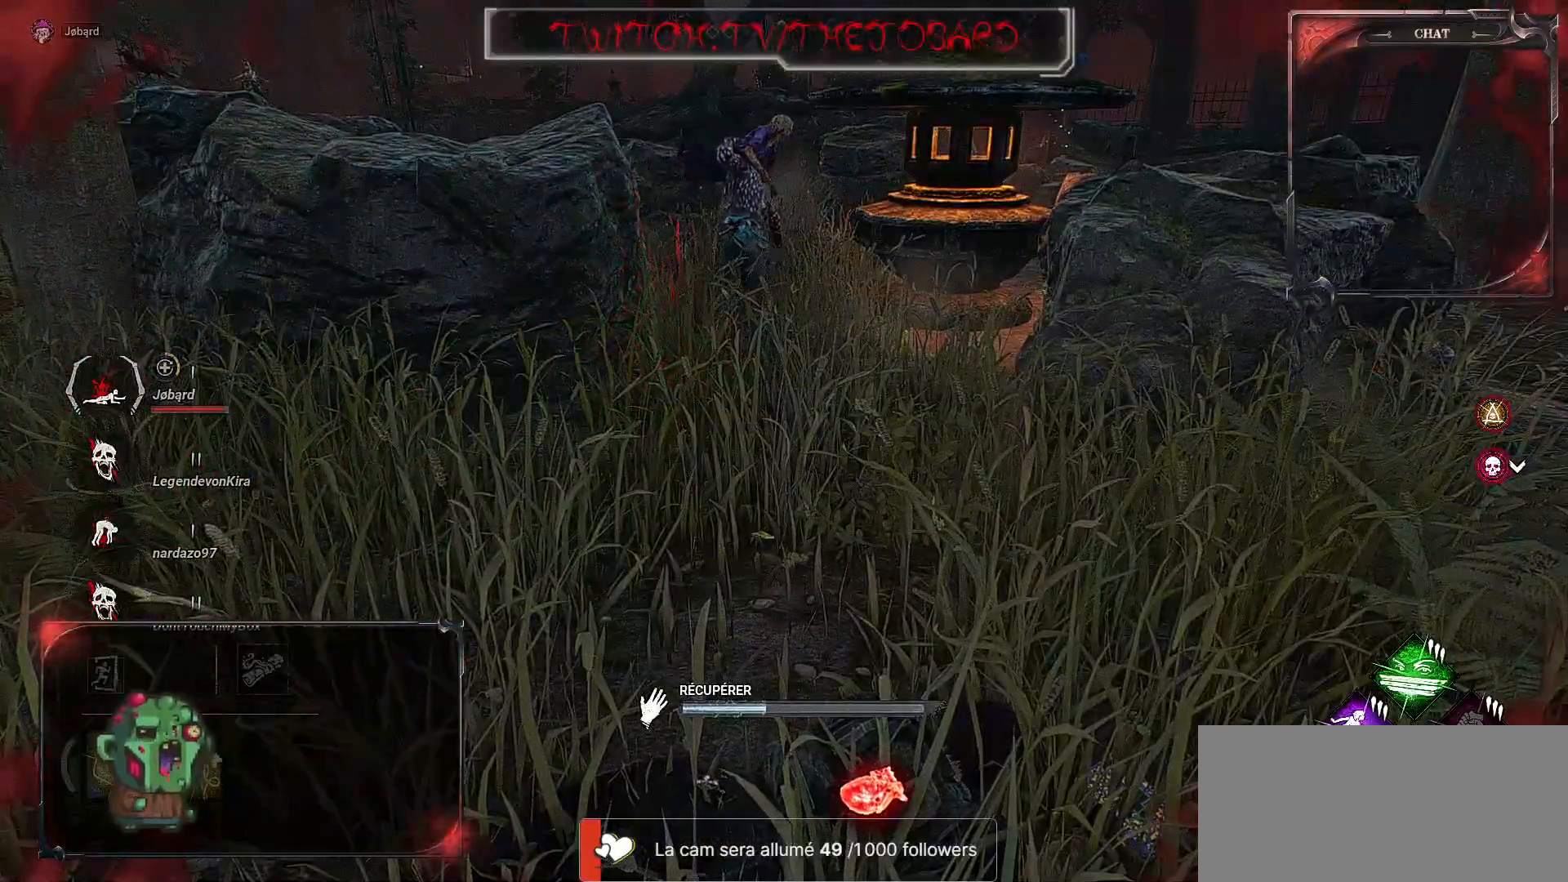
{"keys": ["d", "z"], "mouse": [], "events": [[134, "d", "down"], [134, "mouse_left", "up"], [484, "z", "down"]]}
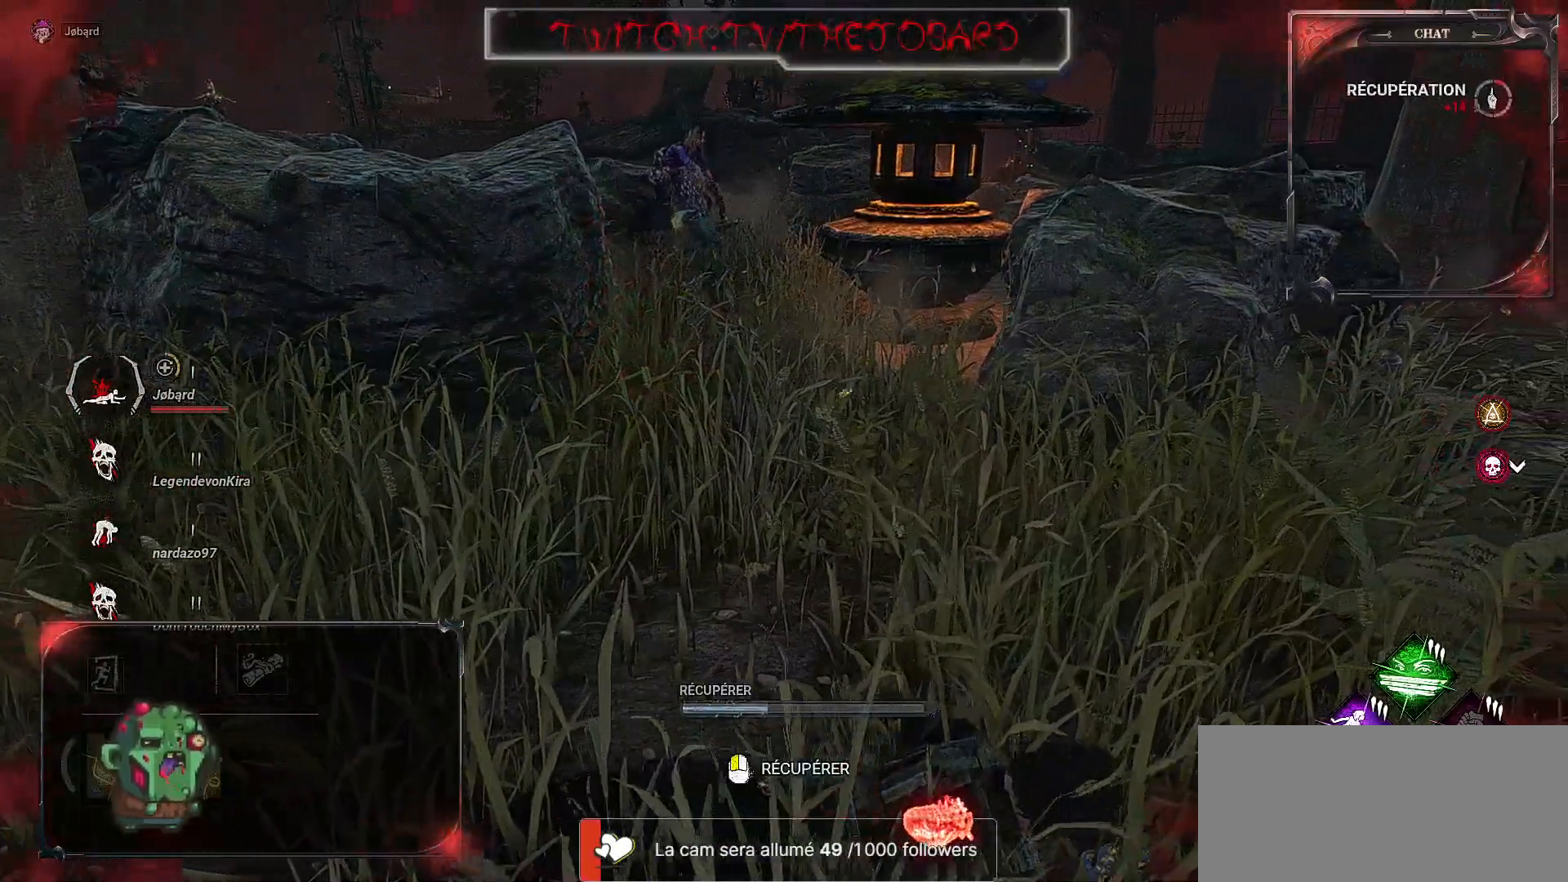
{"keys": ["d", "z"], "mouse": [], "events": []}
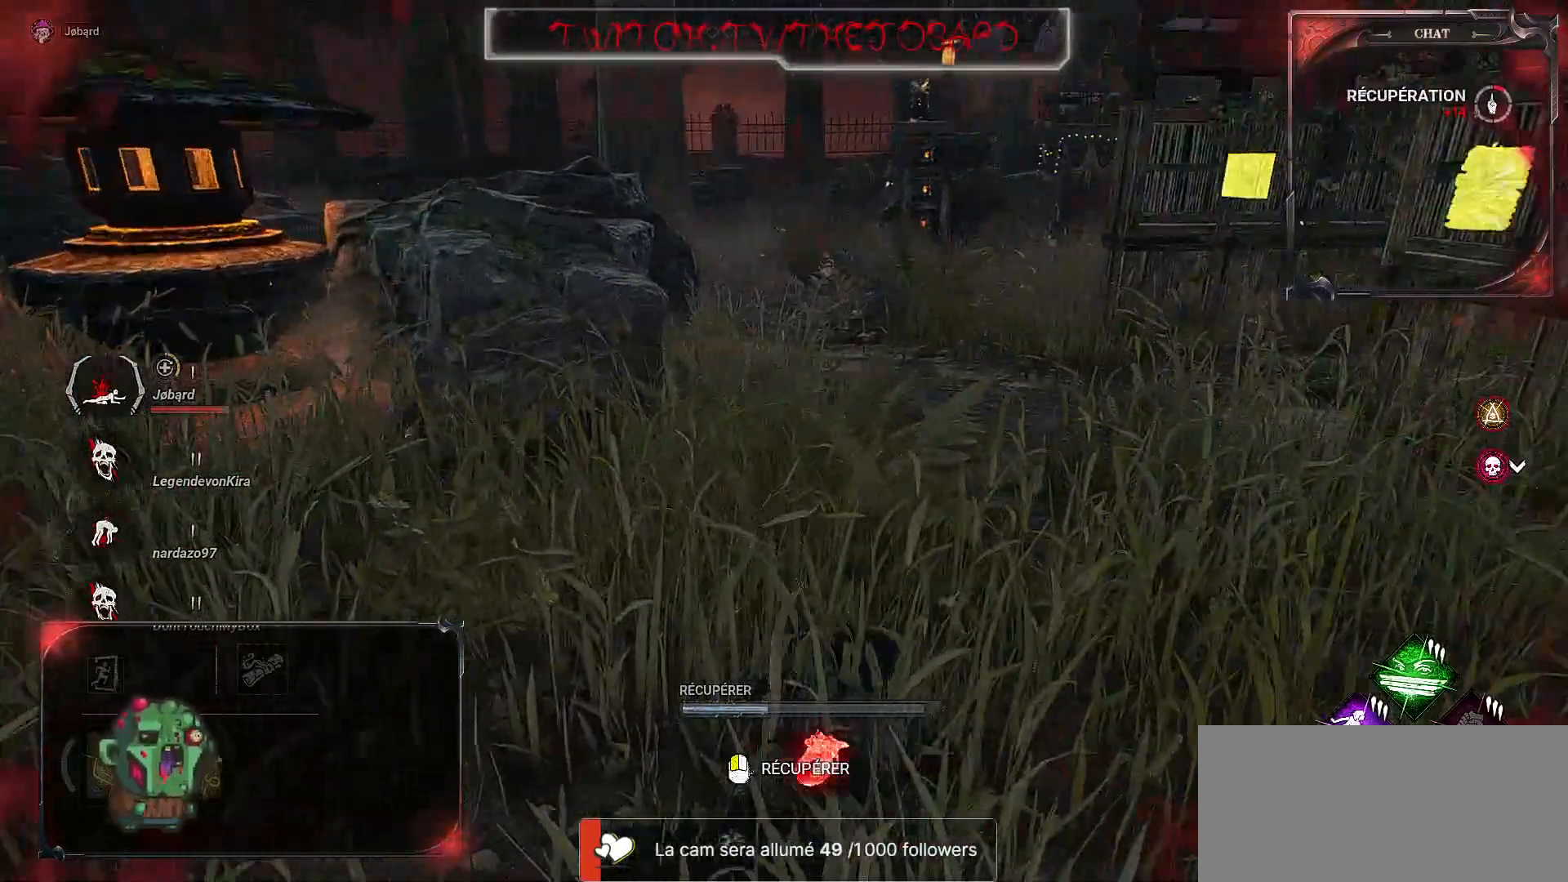
{"keys": ["d", "z"], "mouse": [], "events": []}
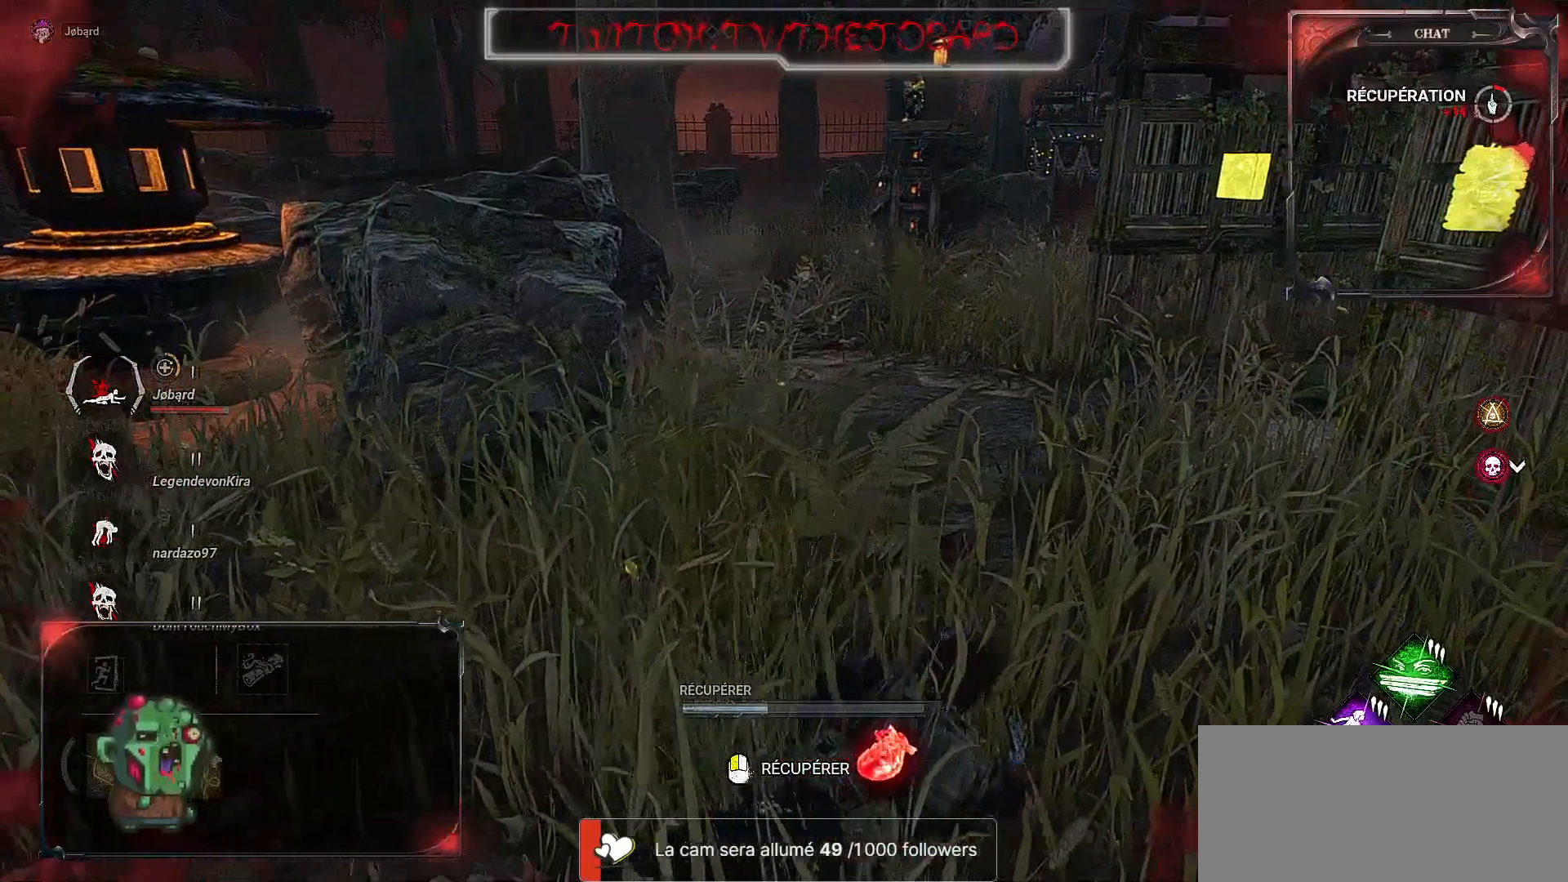
{"keys": ["d", "z"], "mouse": [], "events": []}
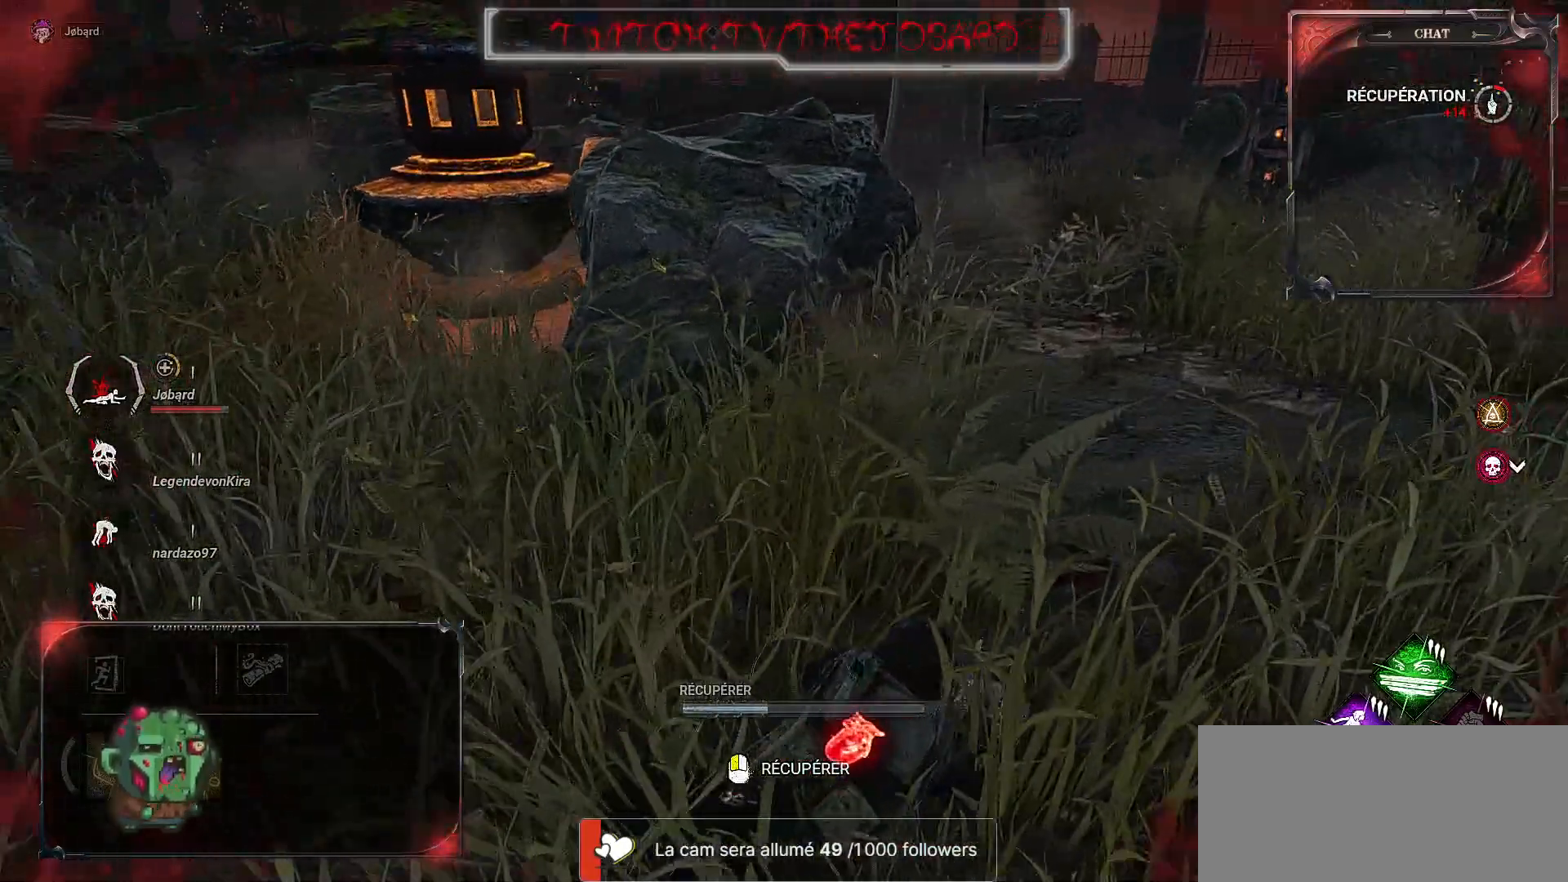
{"keys": ["d", "z"], "mouse": [], "events": []}
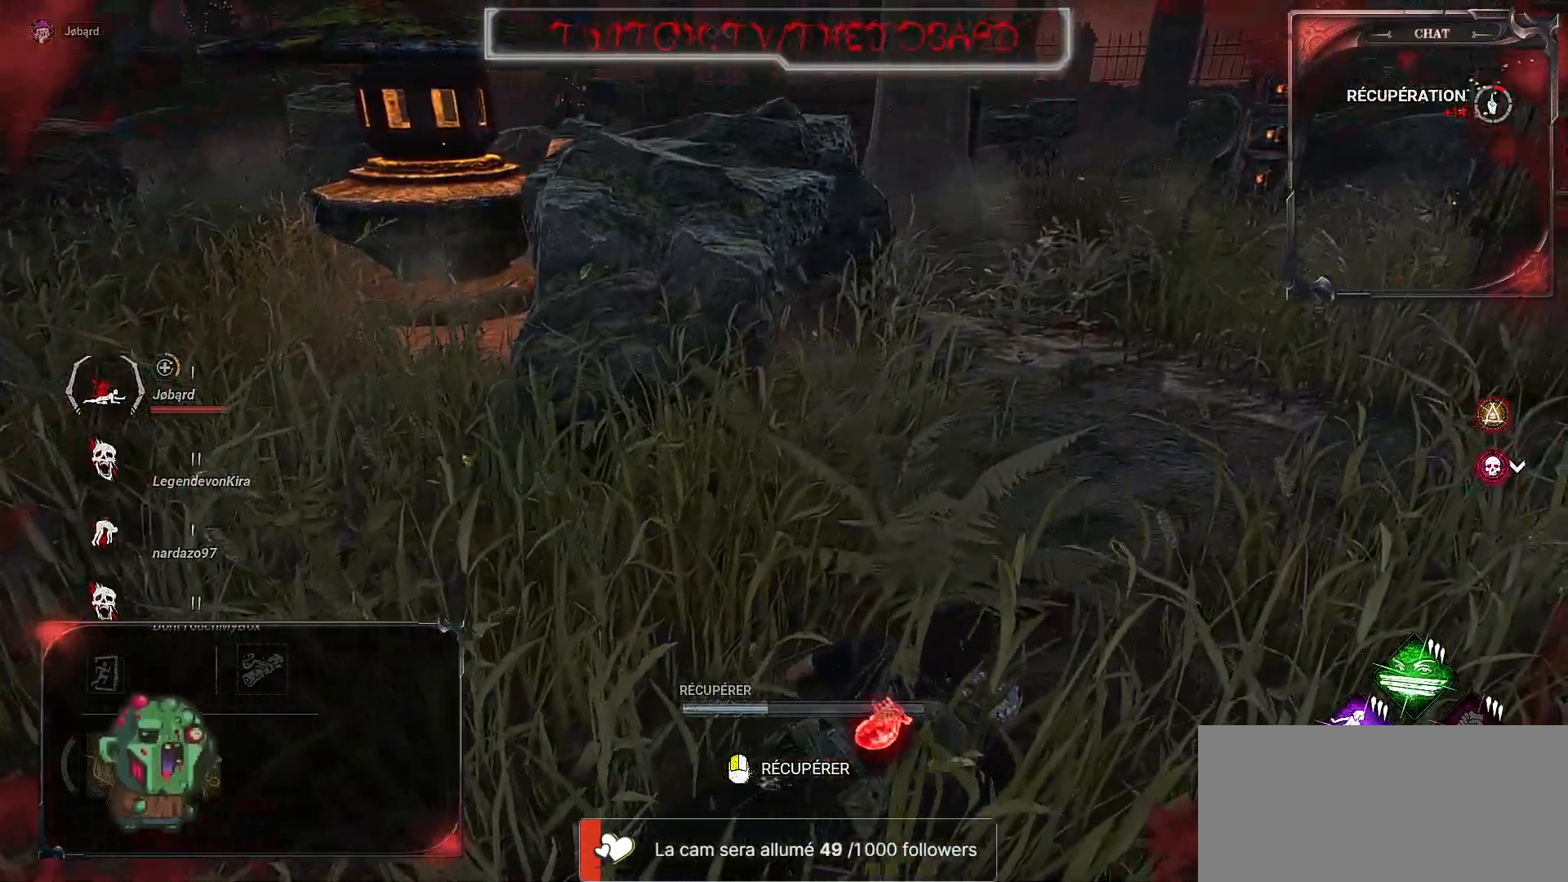
{"keys": ["d", "z"], "mouse": [], "events": []}
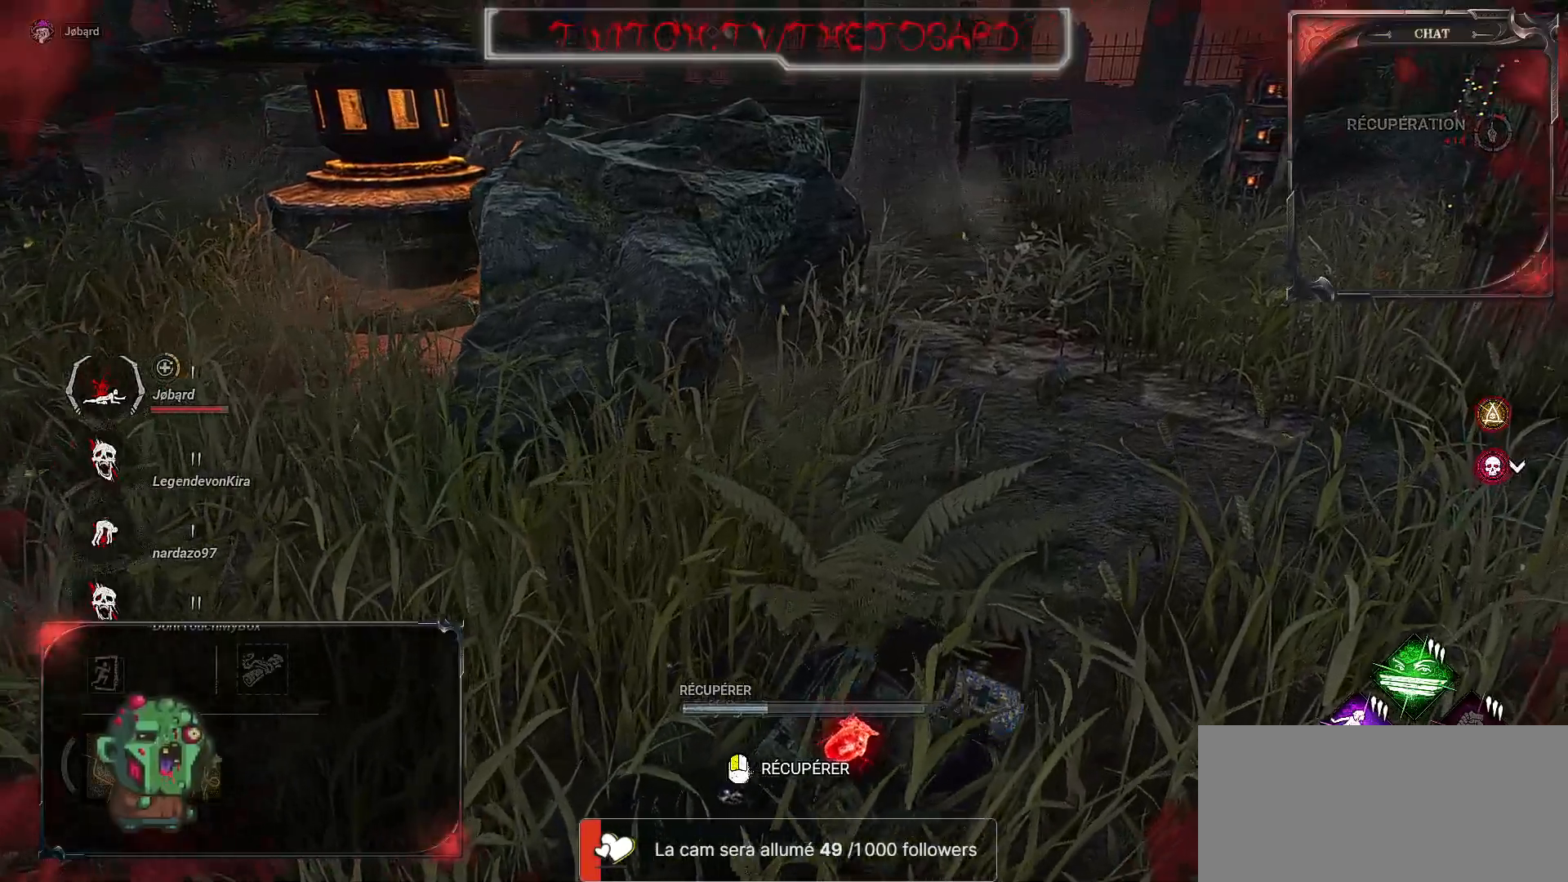
{"keys": ["d", "z"], "mouse": [], "events": []}
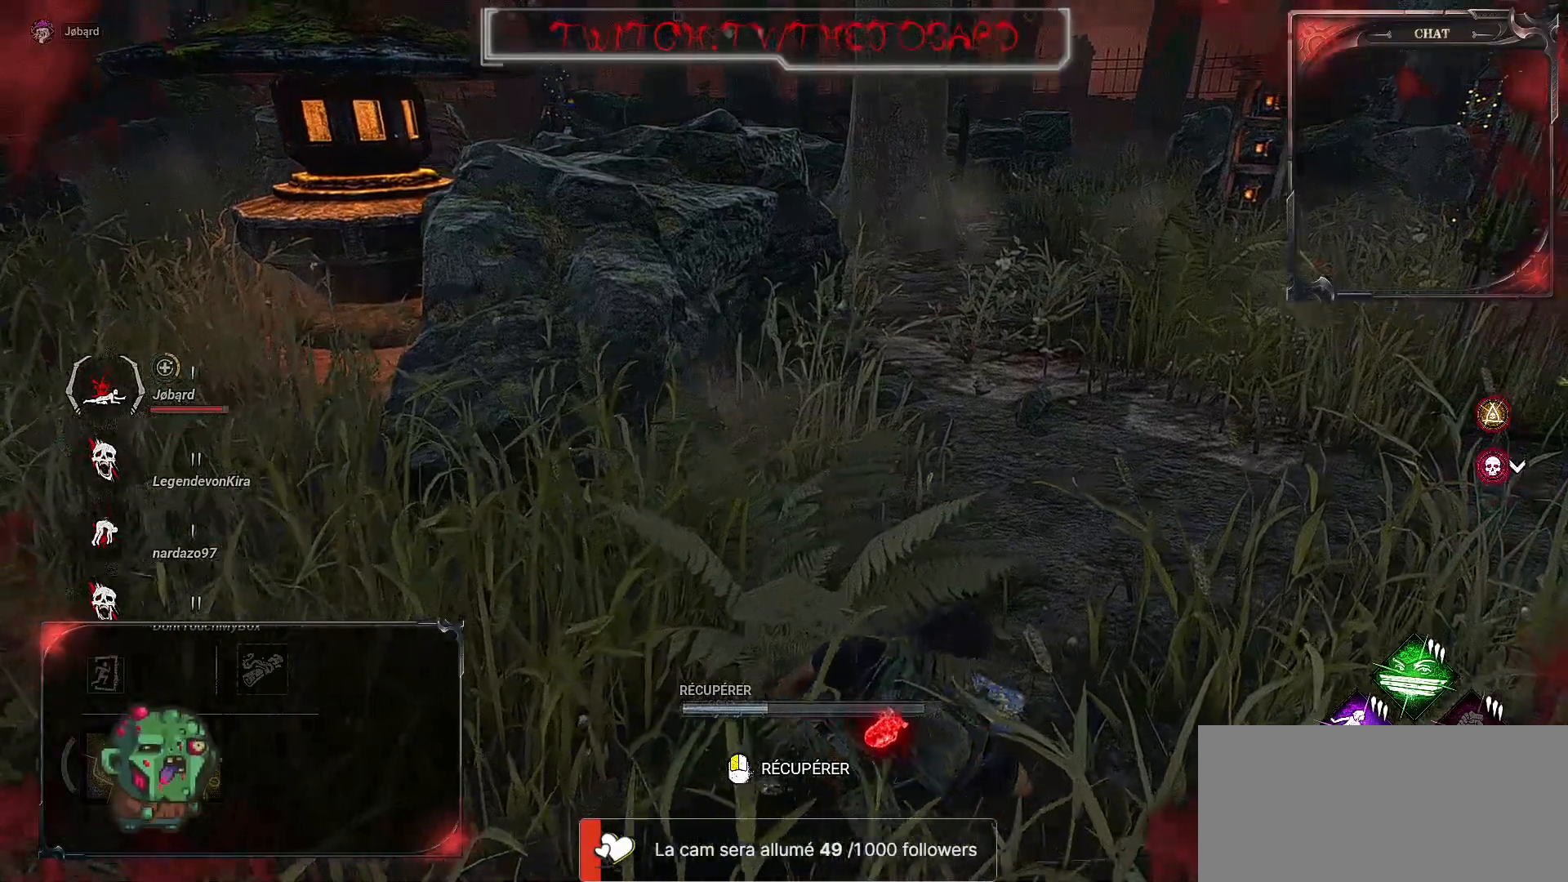
{"keys": ["d", "z"], "mouse": [], "events": []}
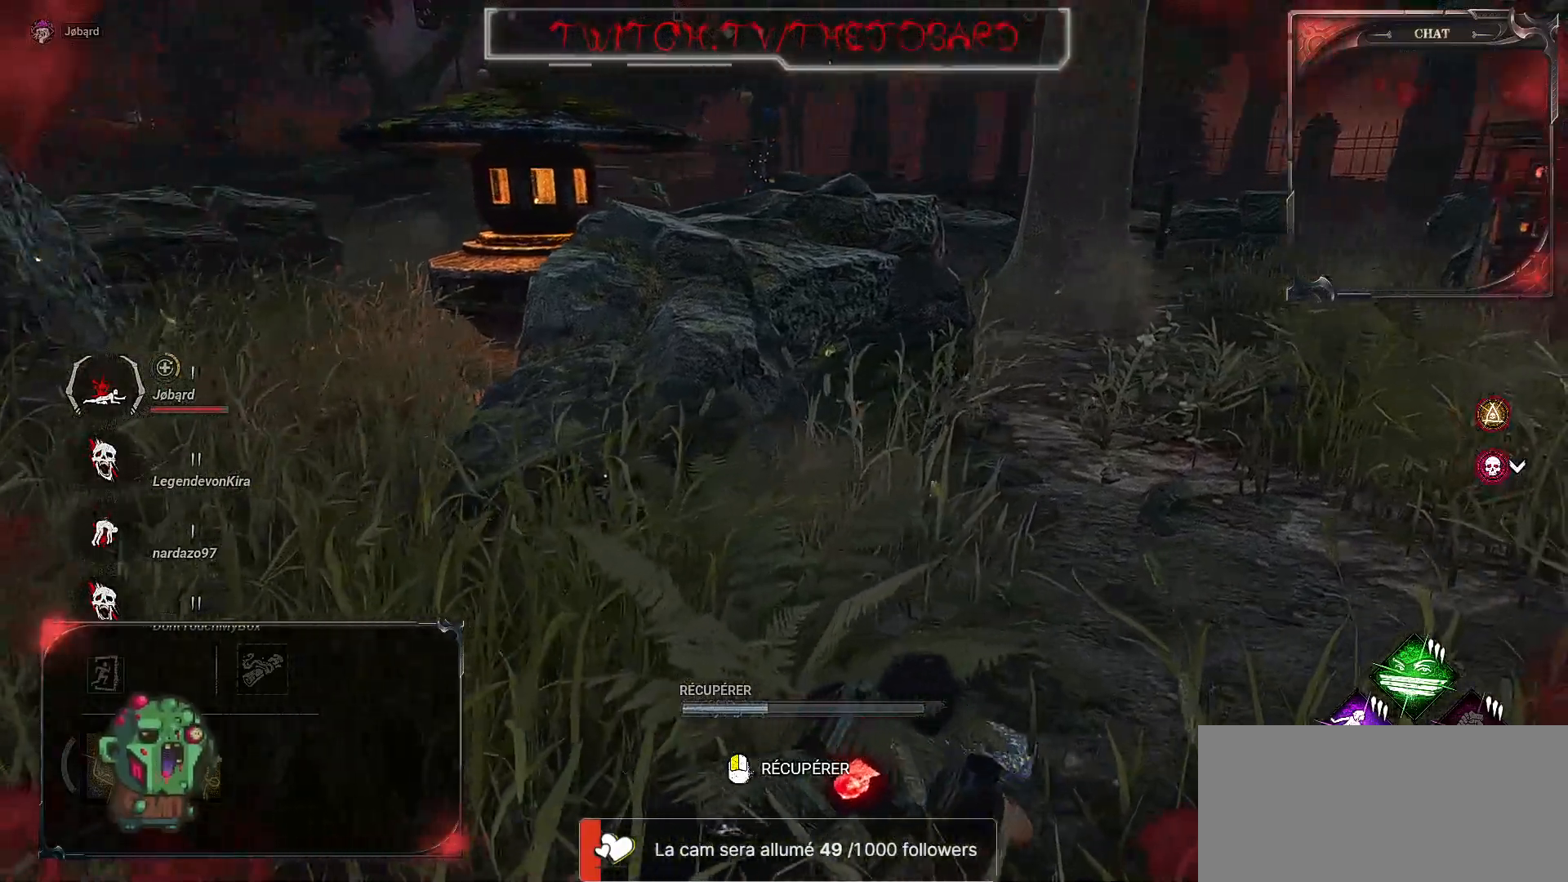
{"keys": ["d", "z"], "mouse": [], "events": [[234, "z", "up"], [500, "z", "down"]]}
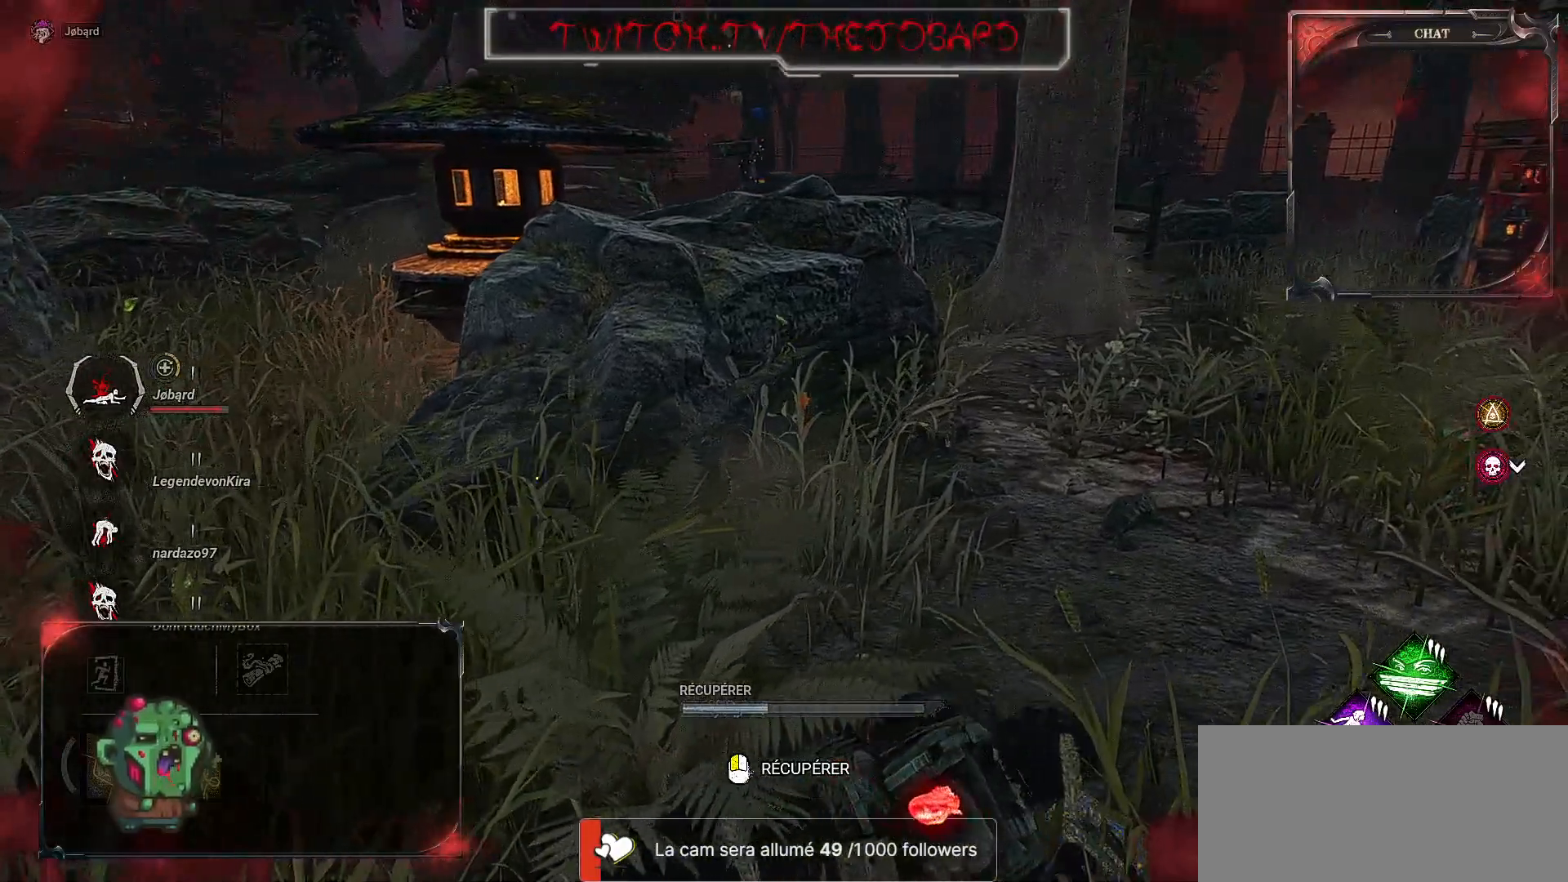
{"keys": ["d", "z"], "mouse": [], "events": []}
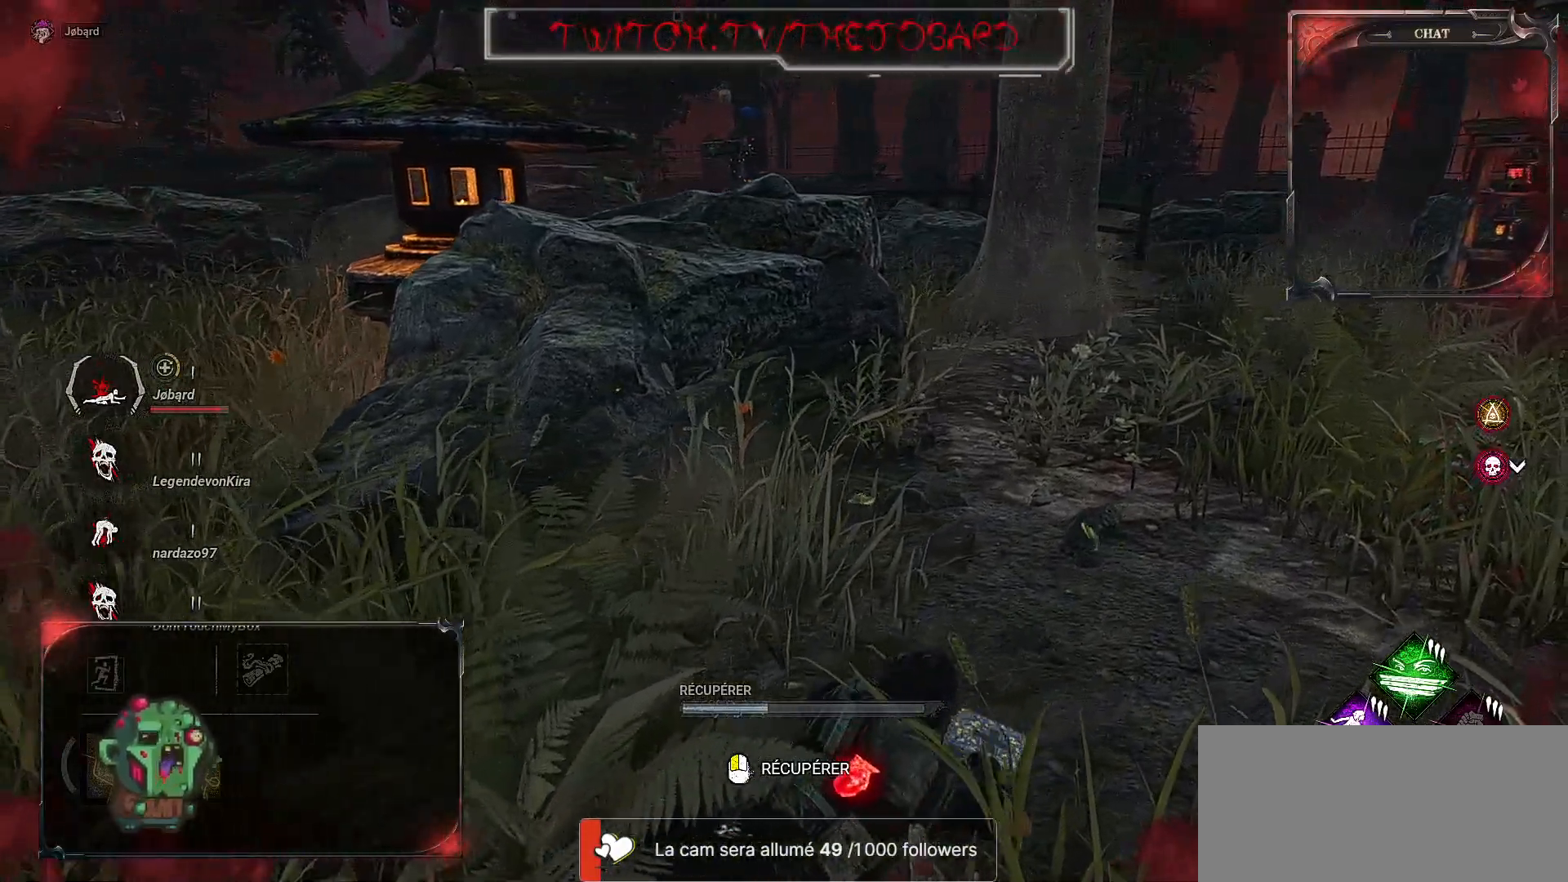
{"keys": ["d", "z"], "mouse": [], "events": []}
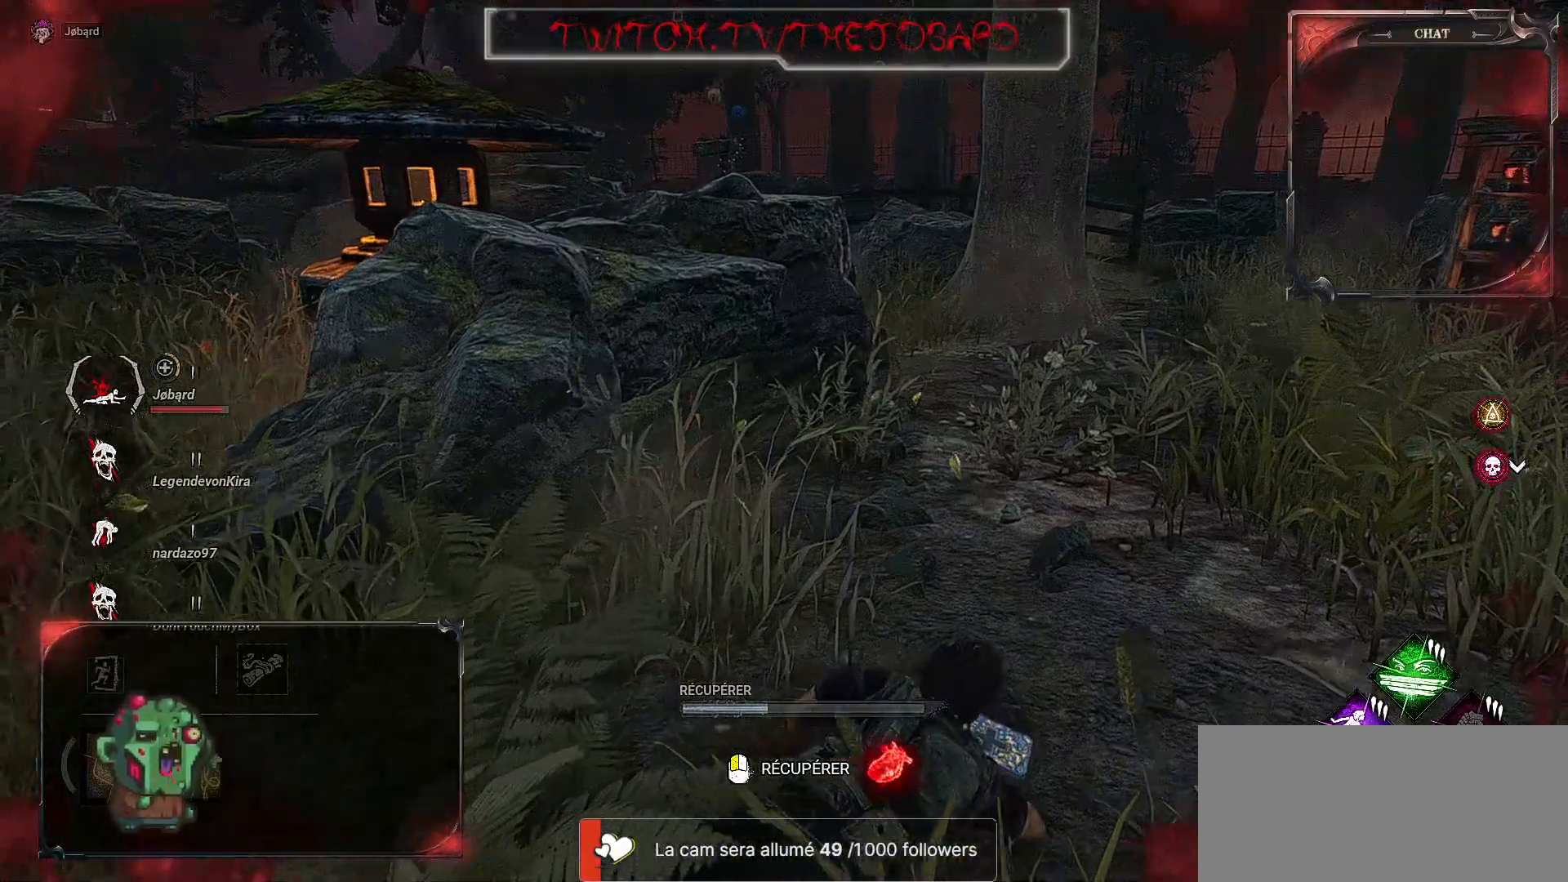
{"keys": ["d", "z"], "mouse": [], "events": []}
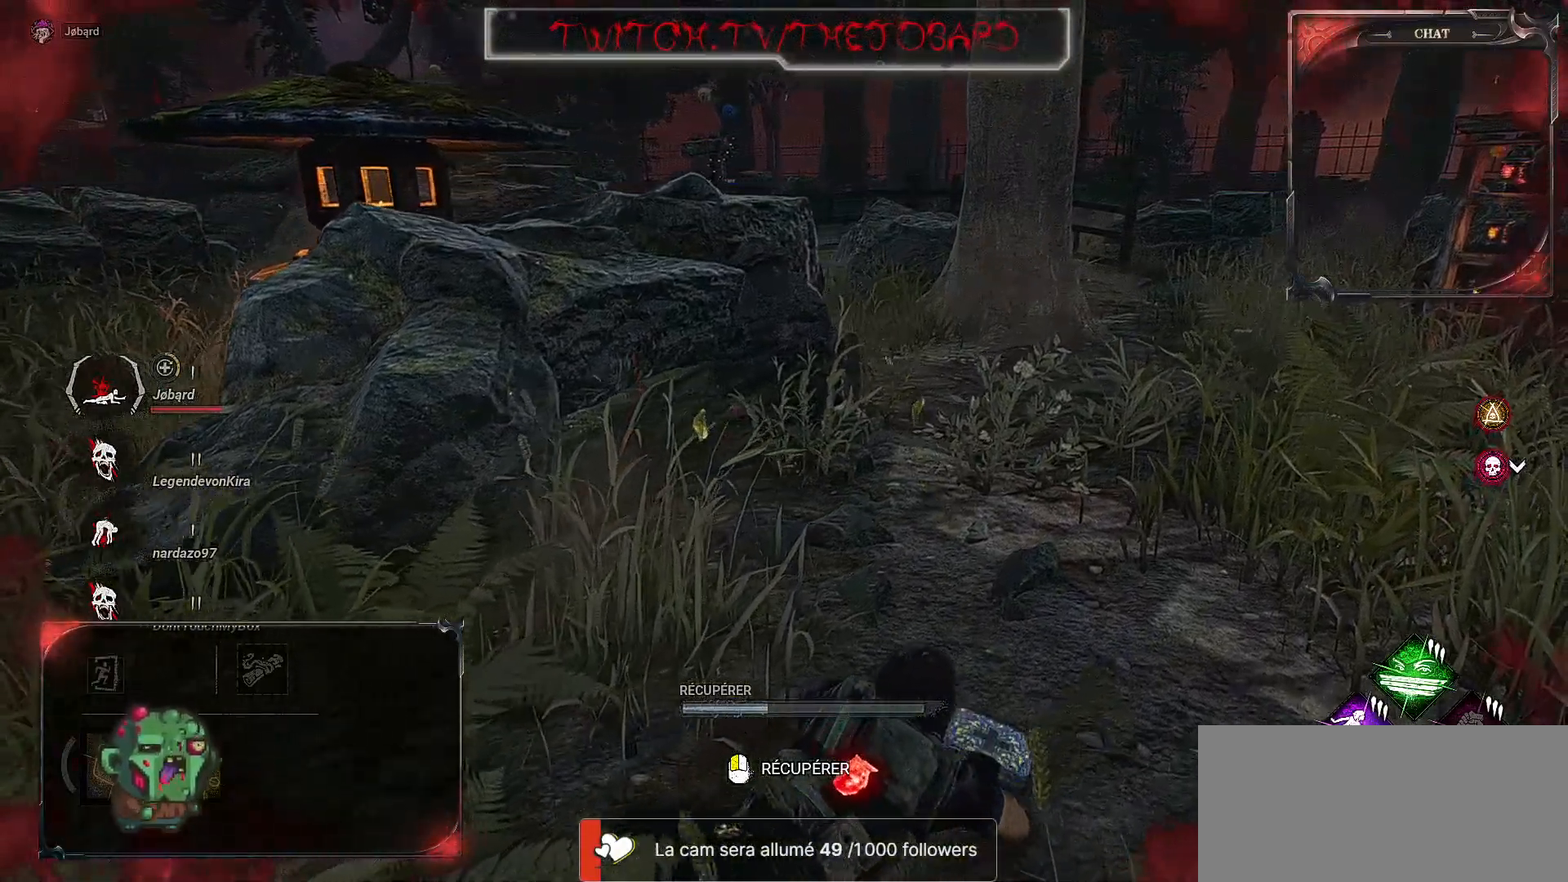
{"keys": ["d", "z"], "mouse": [], "events": []}